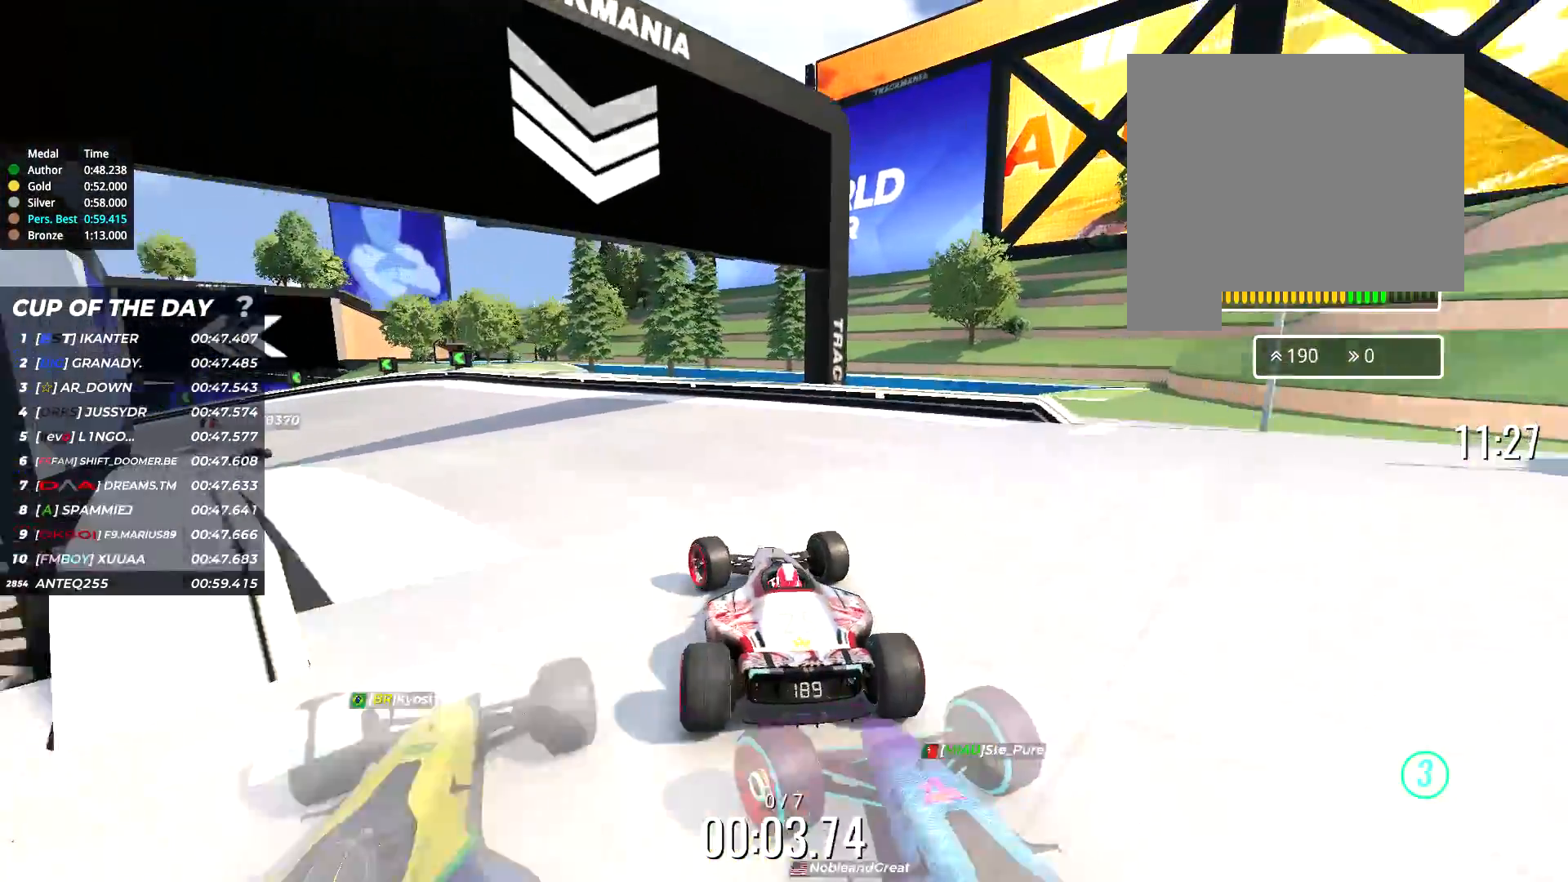
Gameplay with keyboard; each line is a JSON object with the keys held at the frame after it. "events" lists presses ("down") and releases ("up") of "down", "left", "right" and "up" between this image and that frame as [ms after this image, input, new state], when the widget could be followed in between. No other keys are recorded. Mouse input is not recorded.
{"keys": ["left", "up"], "events": [[200, "left", "up"], [400, "left", "down"]]}
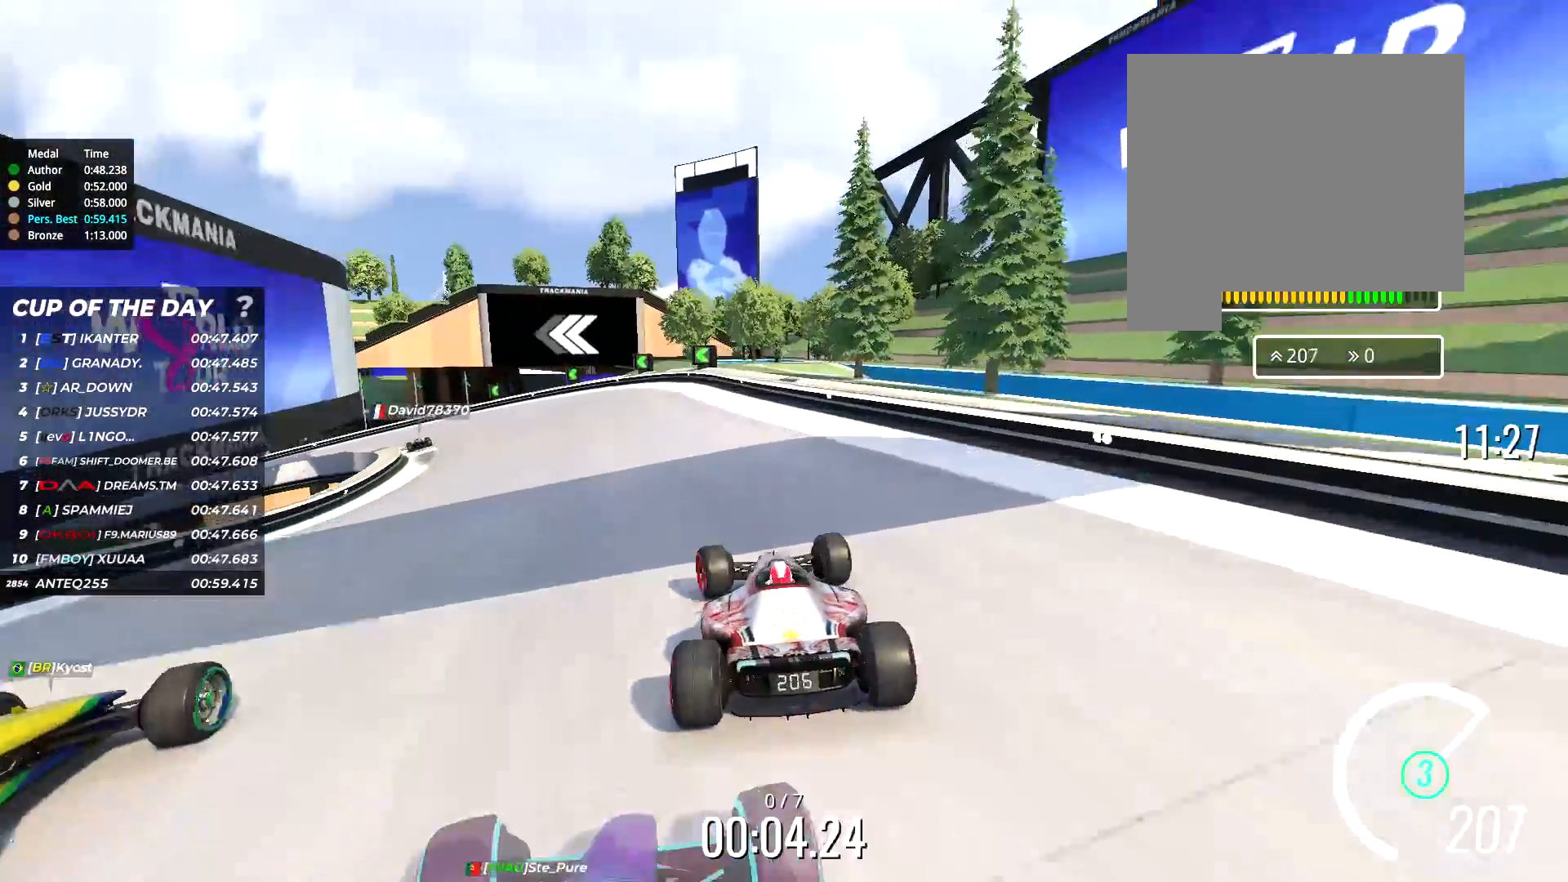
{"keys": ["left", "up"], "events": [[33, "left", "up"], [67, "left", "down"]]}
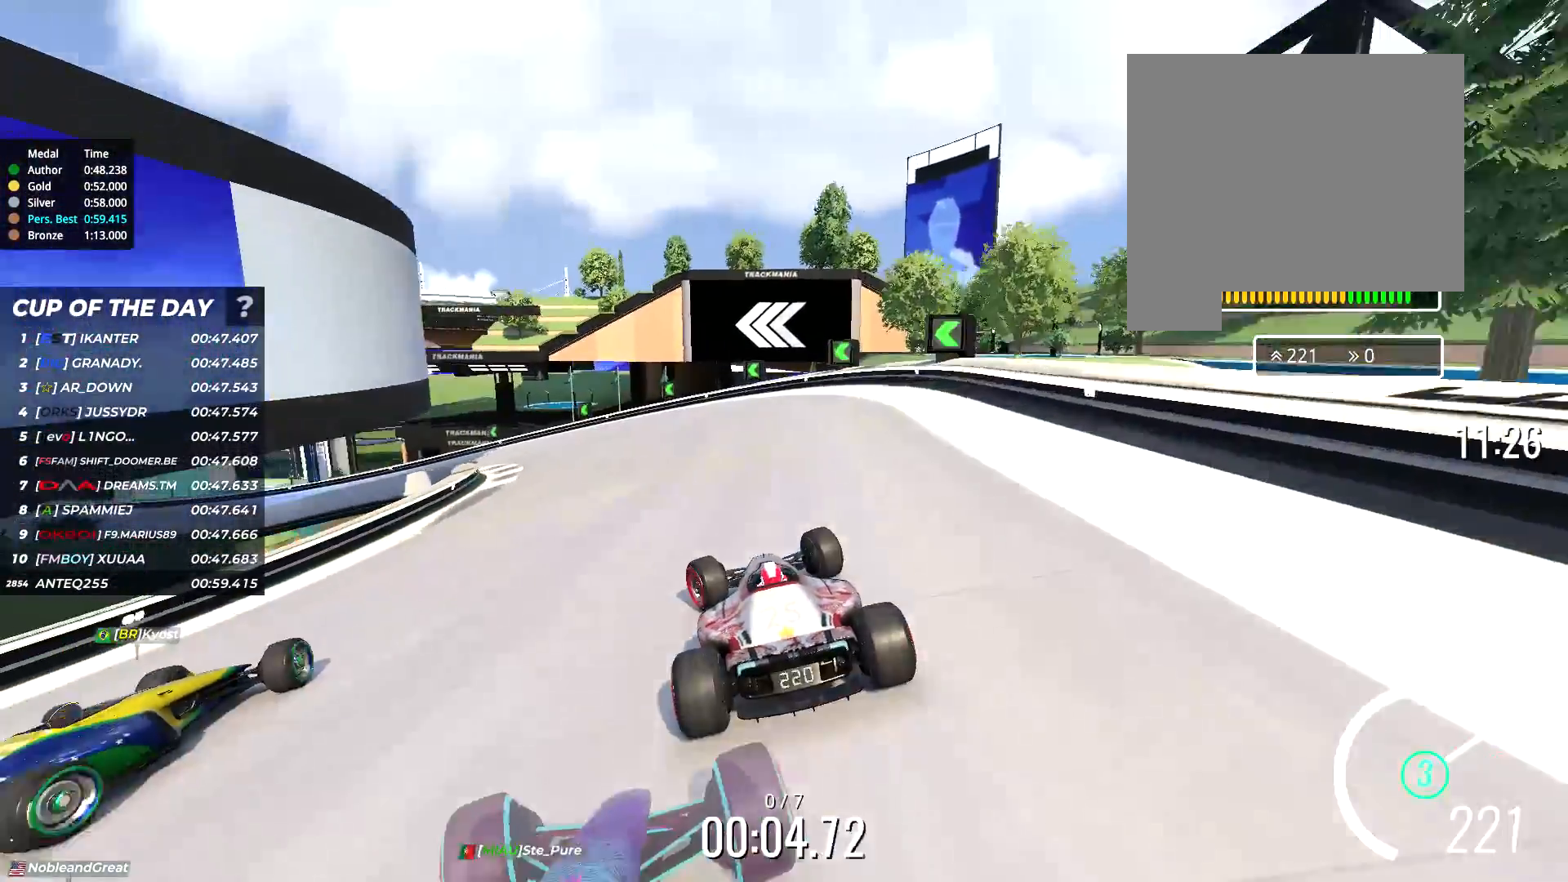
{"keys": ["up"], "events": [[350, "left", "up"]]}
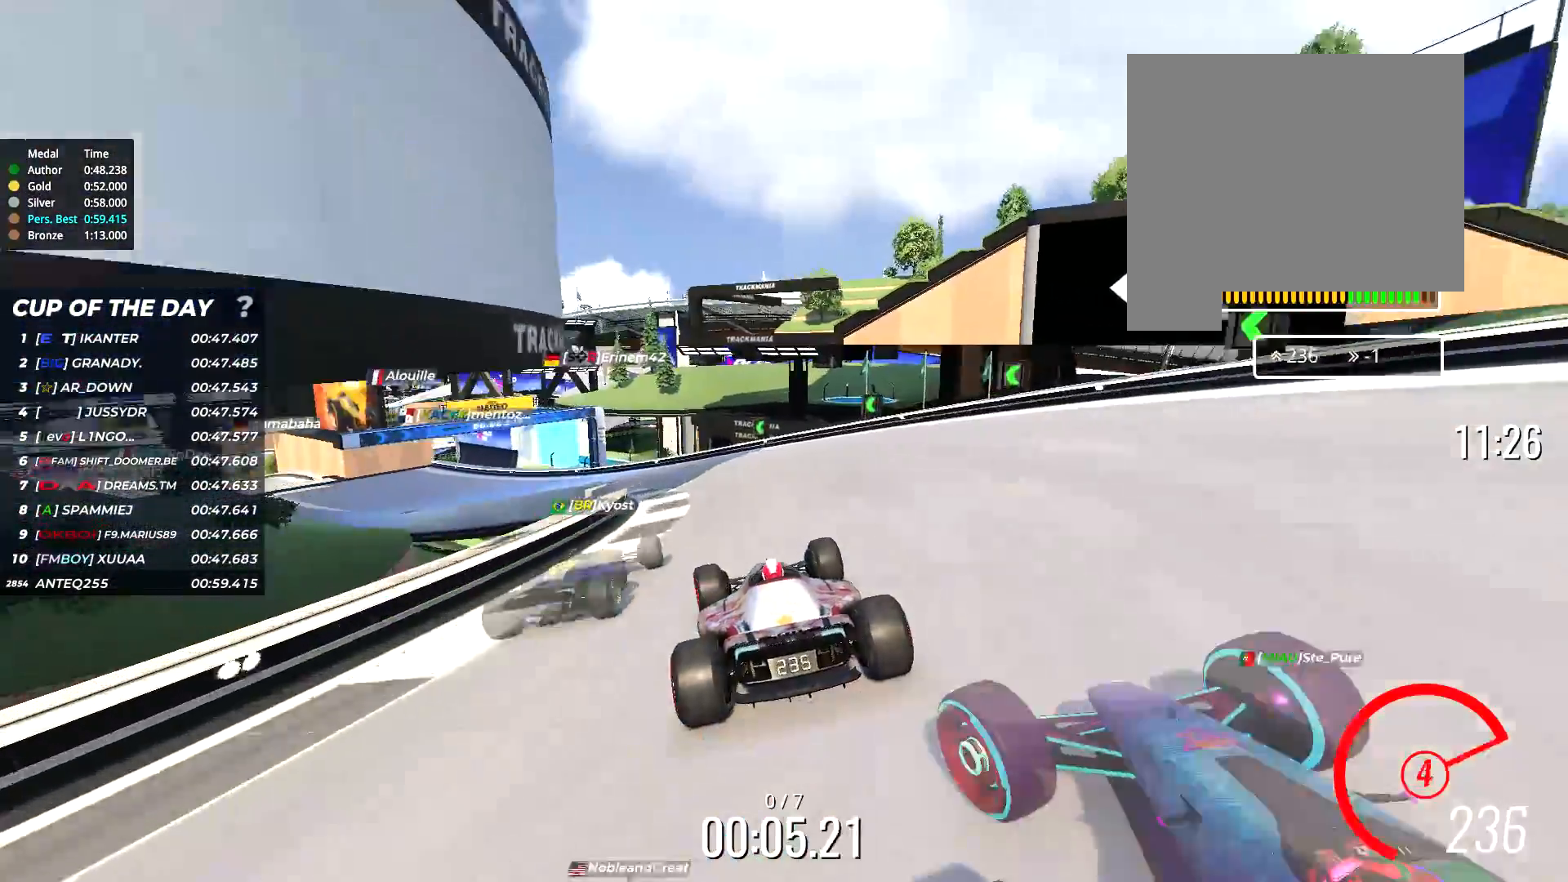
{"keys": ["left", "up"], "events": [[83, "left", "down"]]}
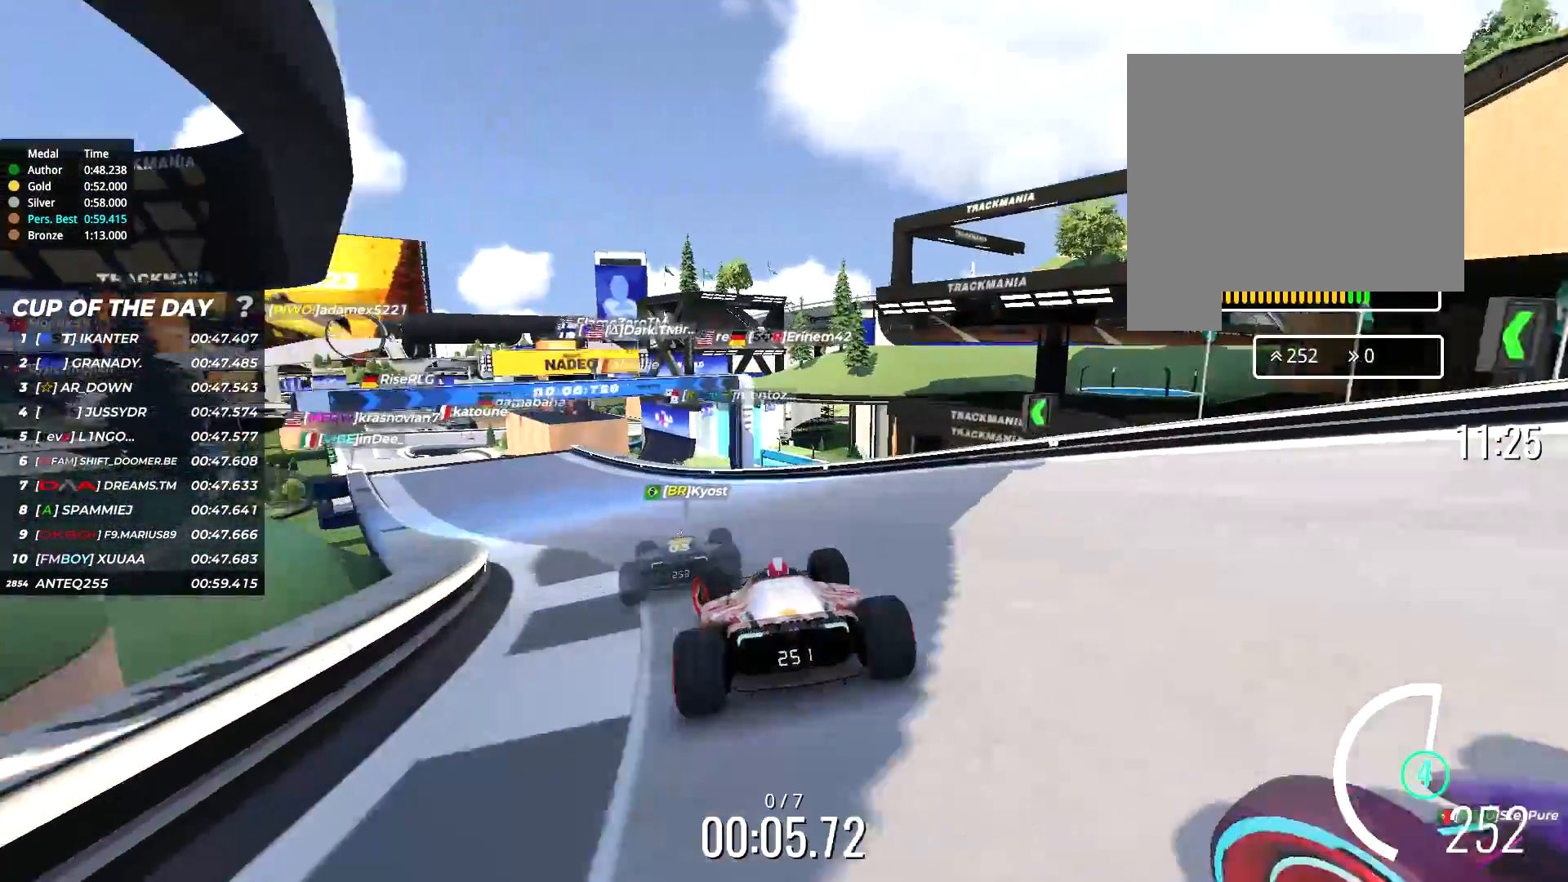
{"keys": ["up"], "events": [[400, "left", "up"]]}
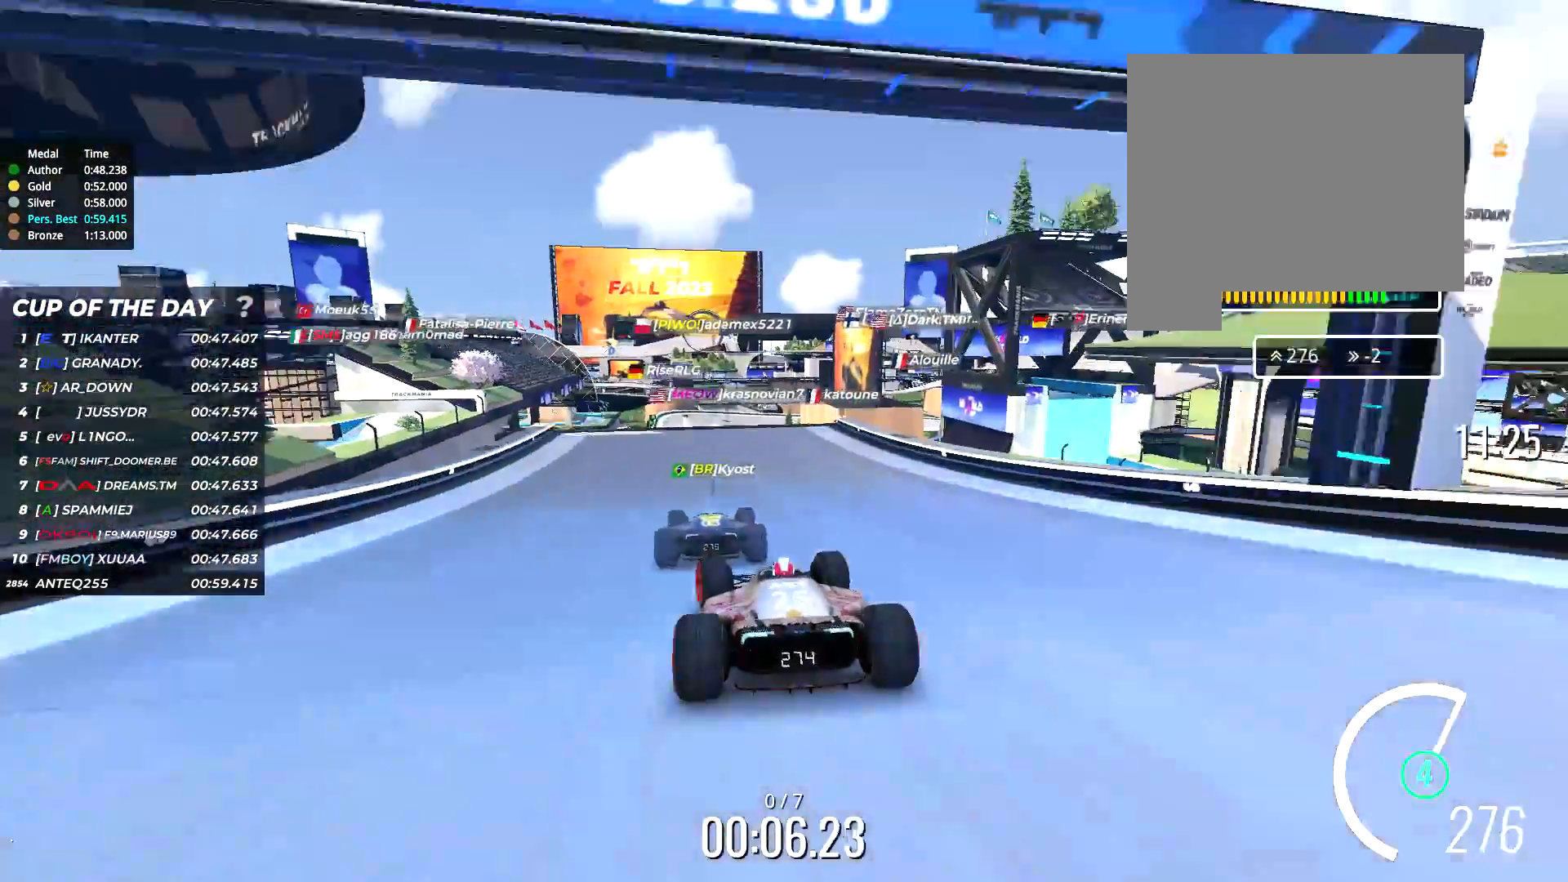
{"keys": ["up"], "events": [[33, "left", "down"], [100, "left", "up"]]}
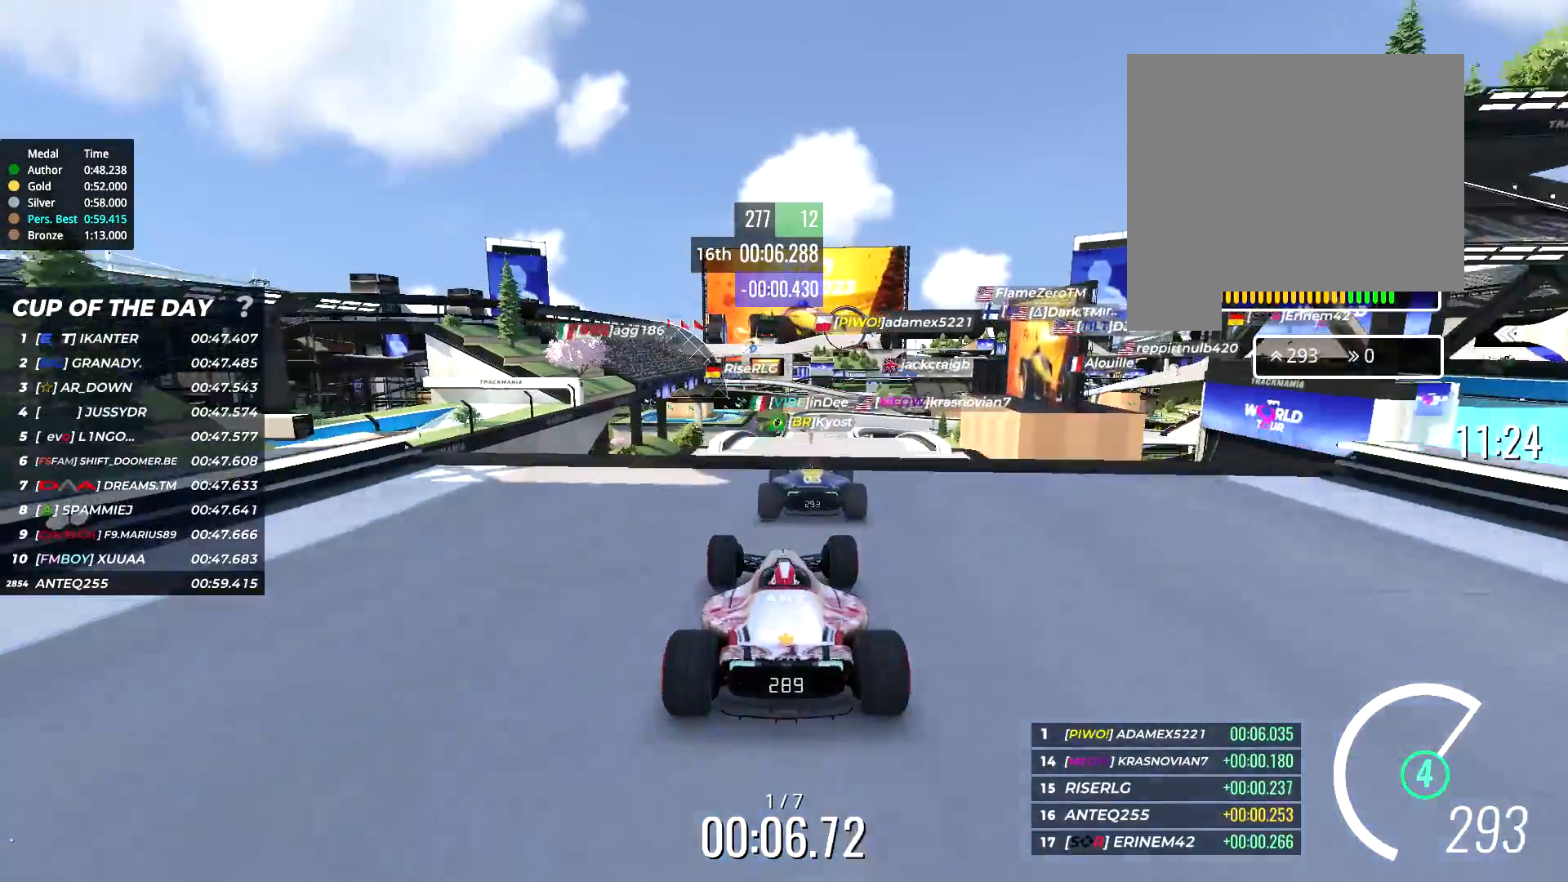
{"keys": ["right", "up"], "events": [[400, "right", "down"]]}
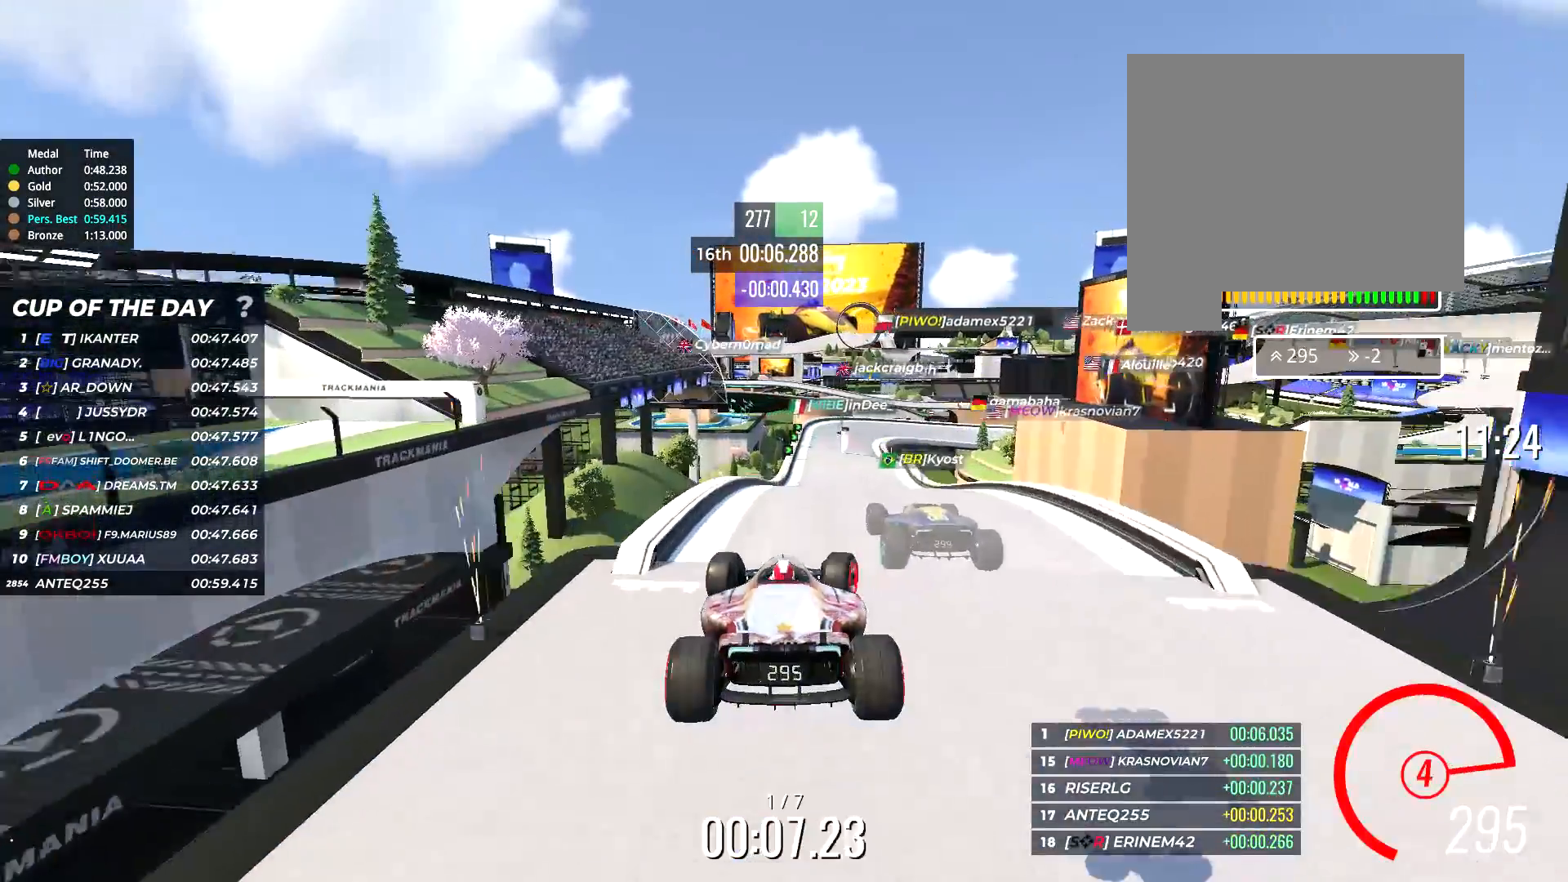
{"keys": ["right", "up"], "events": []}
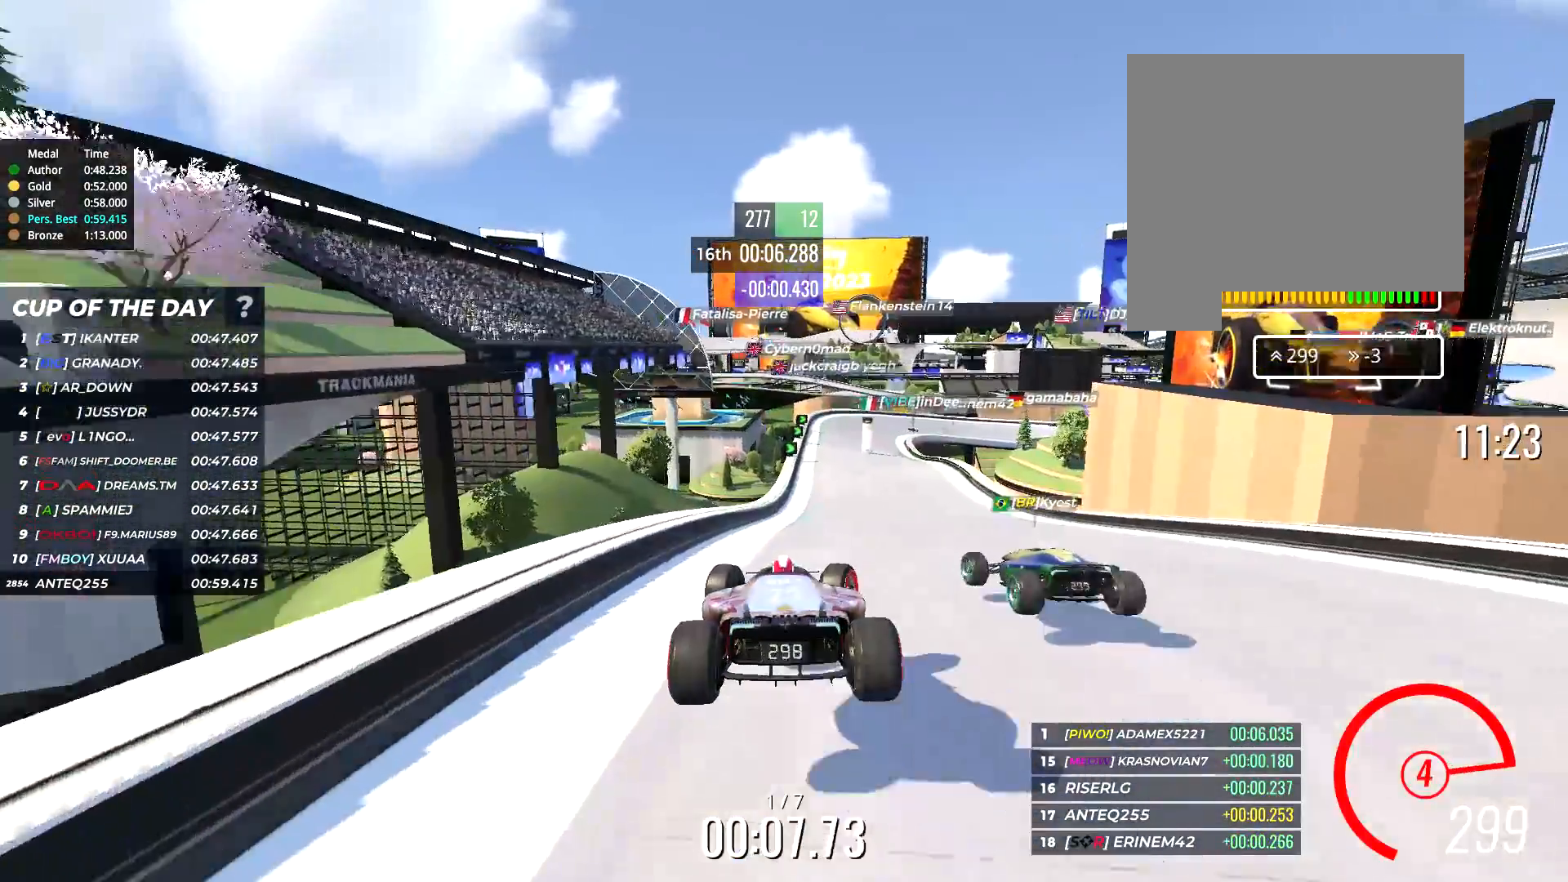
{"keys": ["up"], "events": [[300, "right", "up"]]}
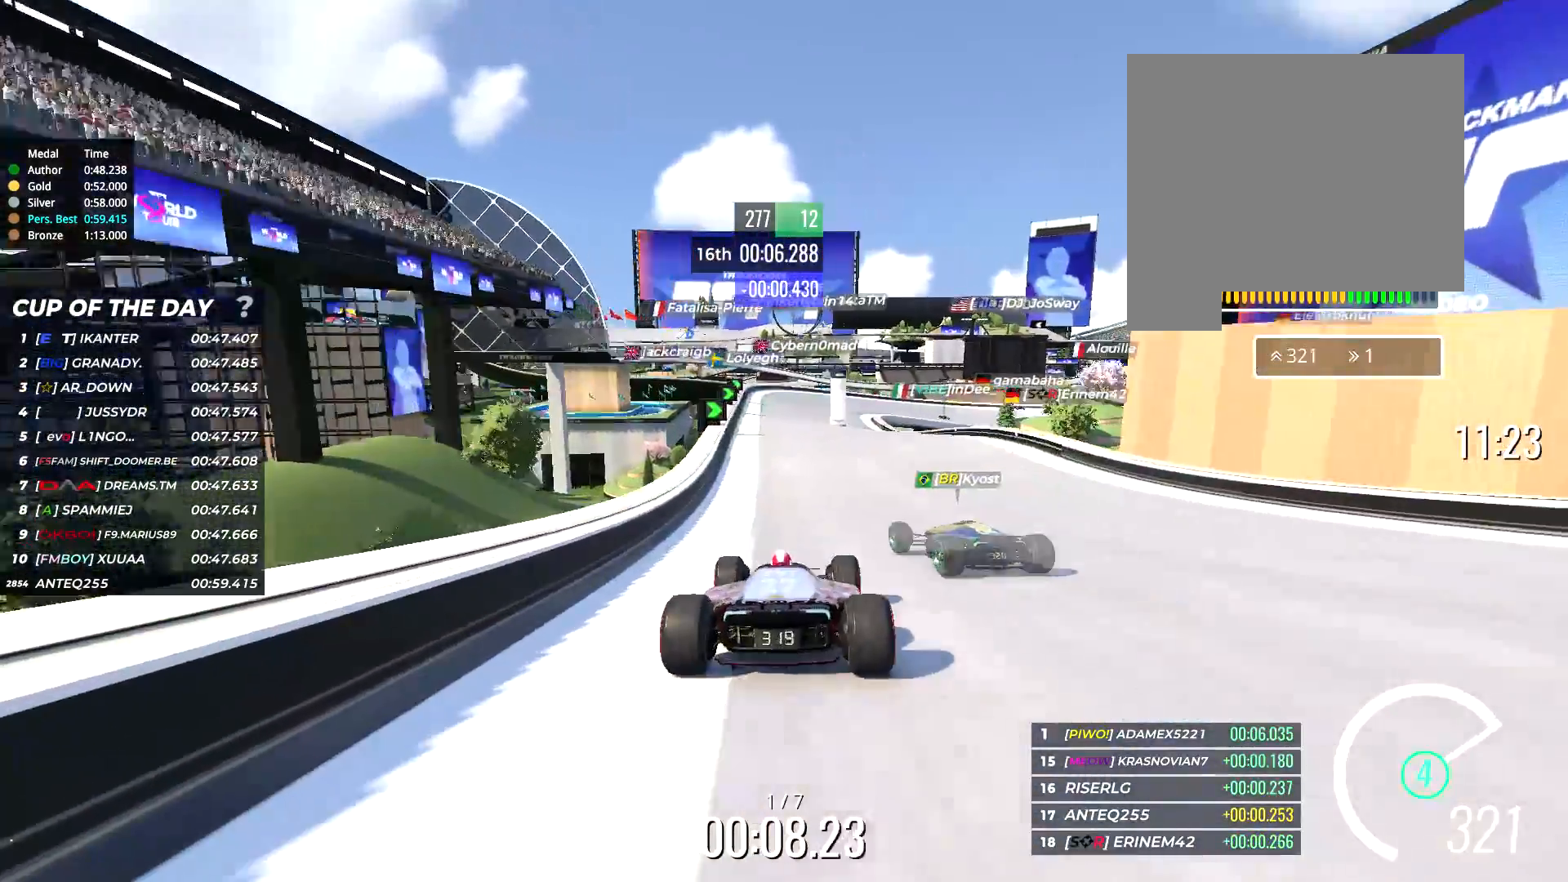
{"keys": ["up"], "events": [[33, "left", "down"], [267, "left", "up"]]}
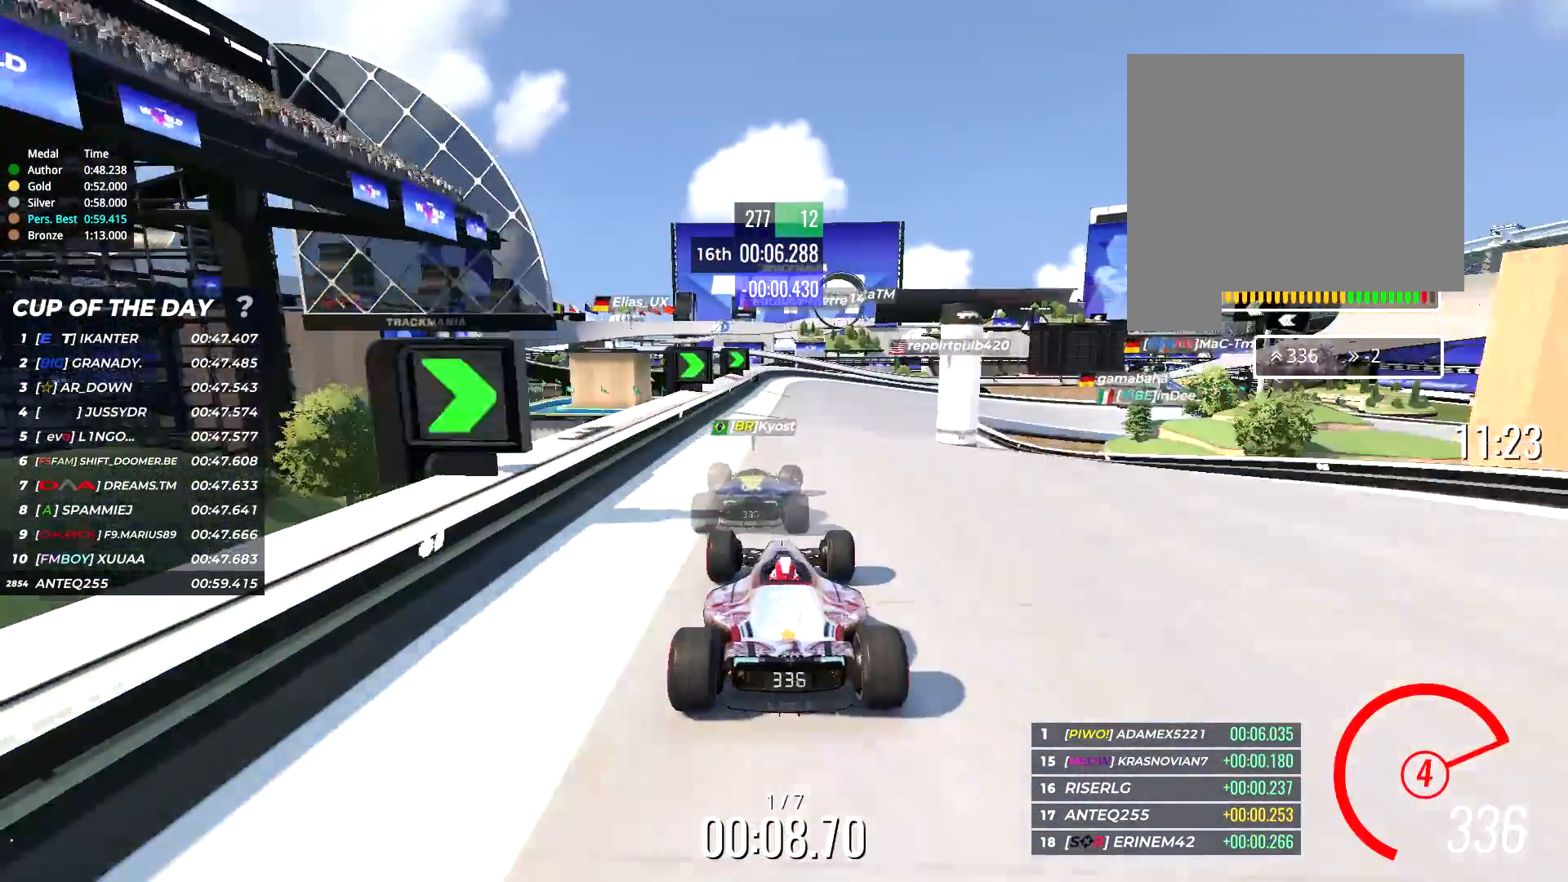
{"keys": ["right", "up"], "events": [[100, "right", "down"]]}
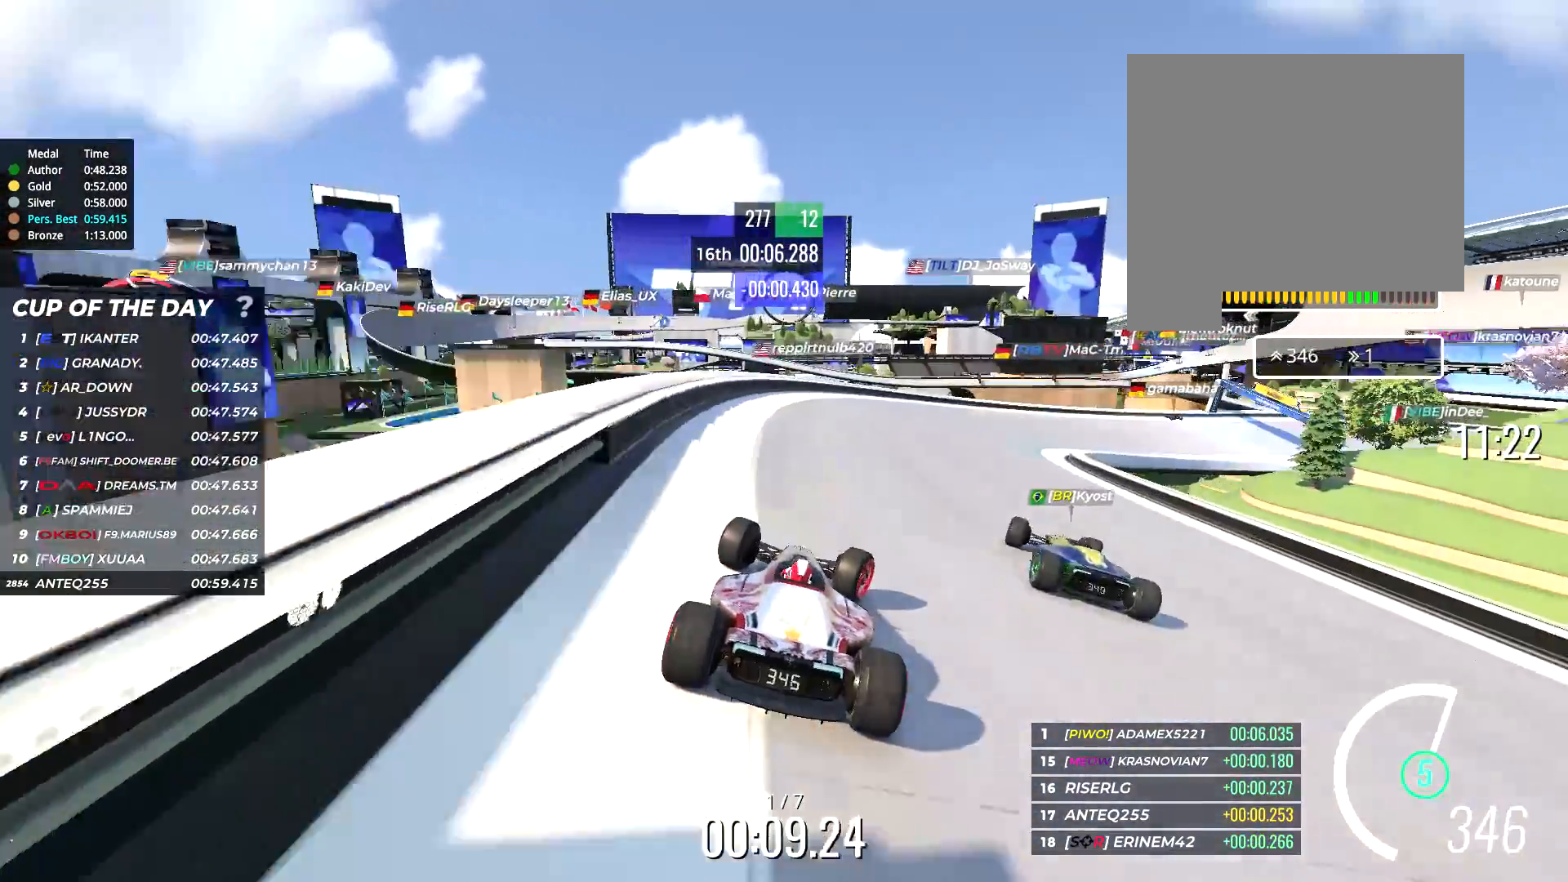
{"keys": ["right", "up"], "events": []}
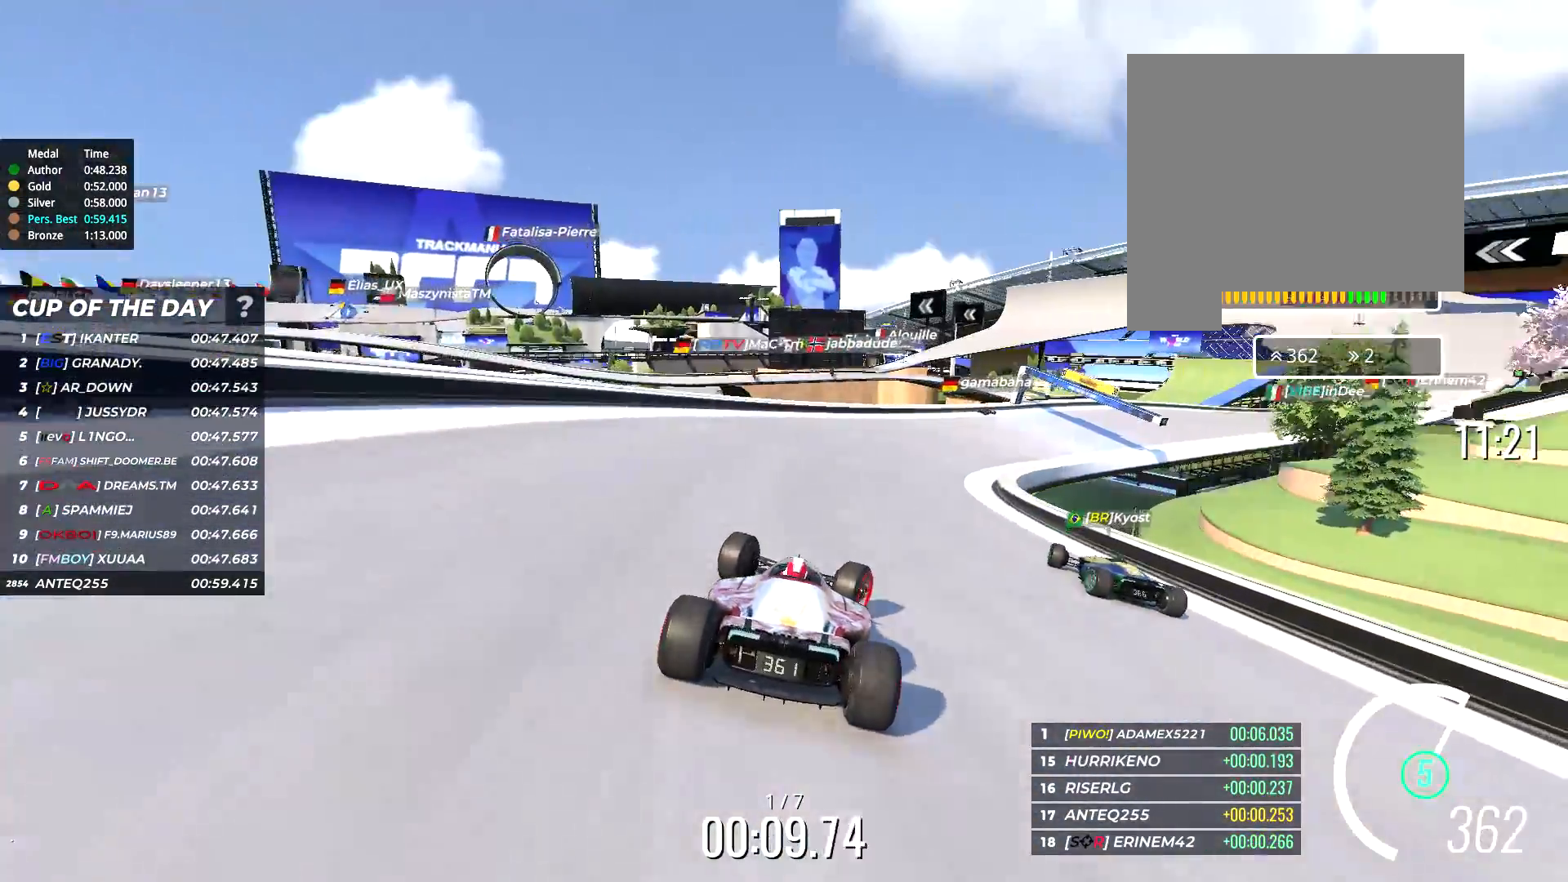
{"keys": ["right", "up"], "events": [[317, "right", "up"], [383, "right", "down"]]}
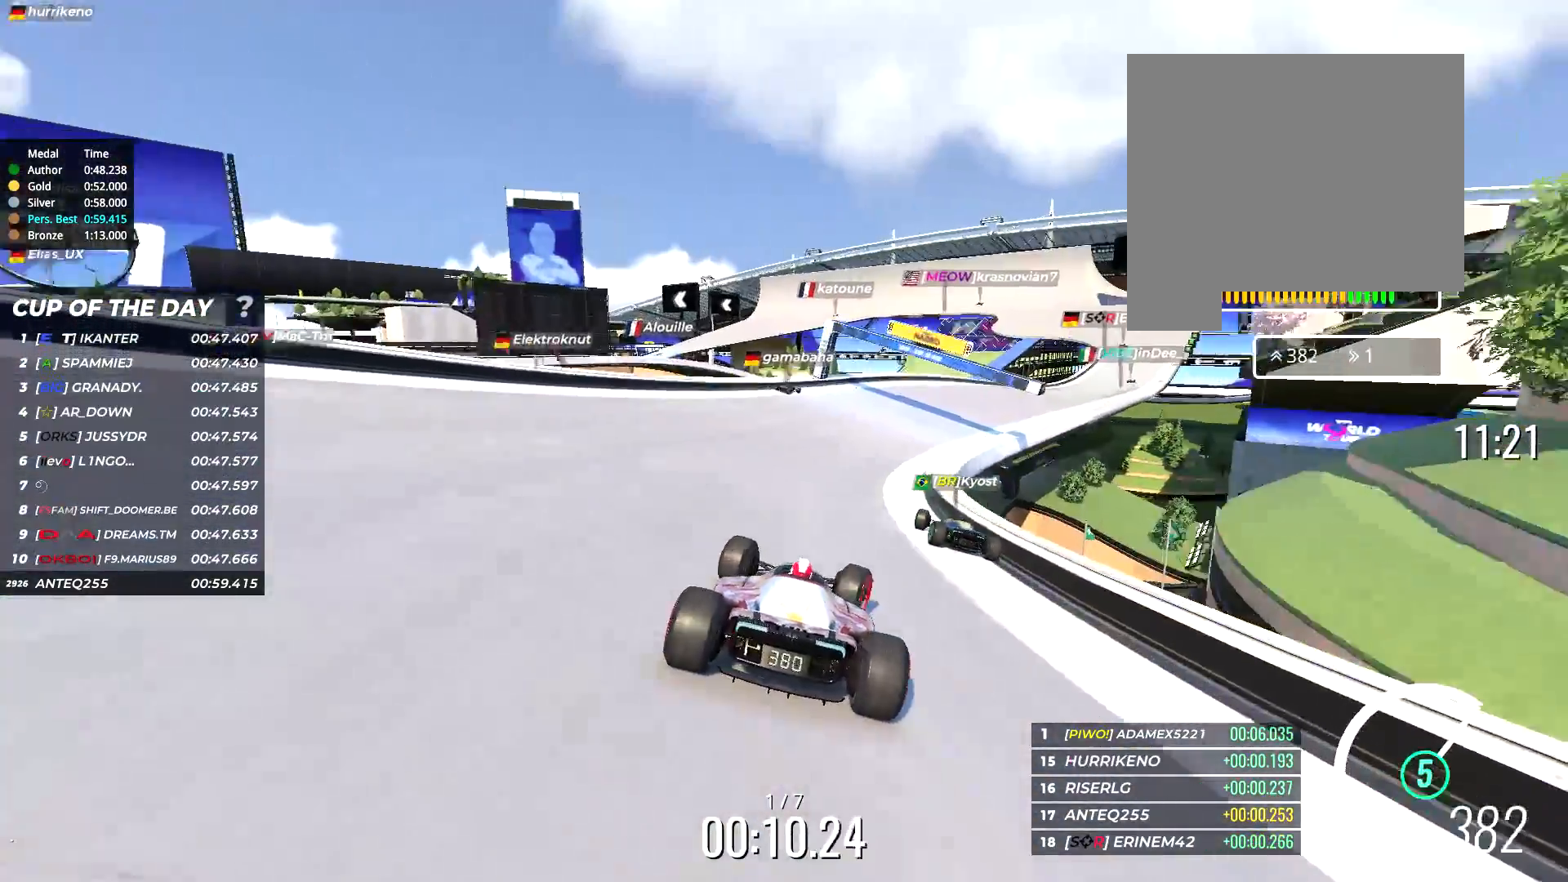
{"keys": ["right", "up"], "events": [[50, "right", "up"], [183, "right", "down"]]}
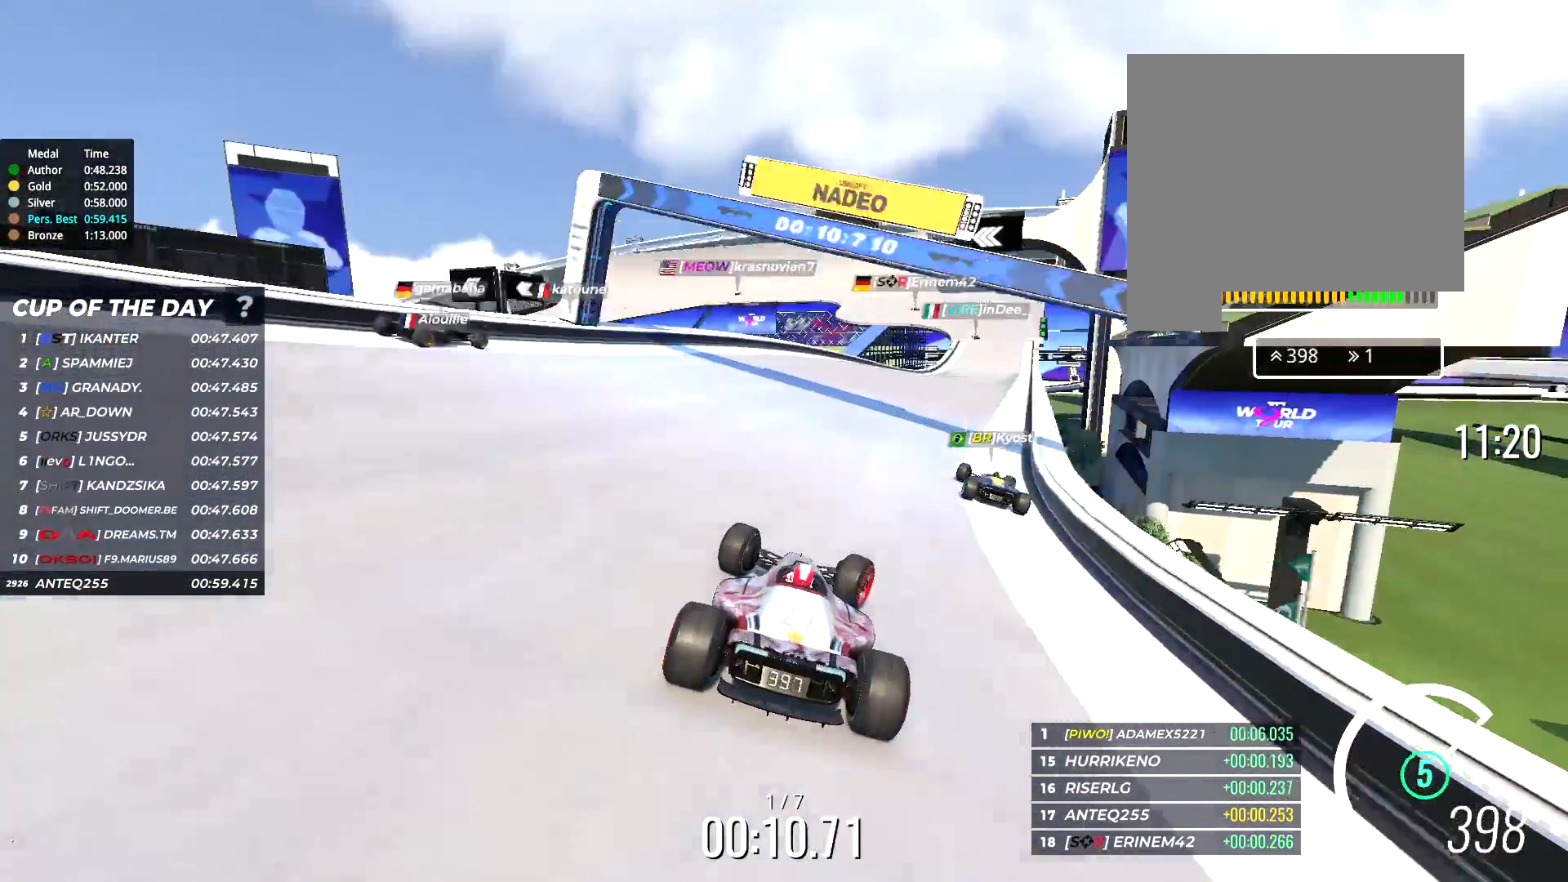
{"keys": ["up"], "events": [[350, "right", "up"]]}
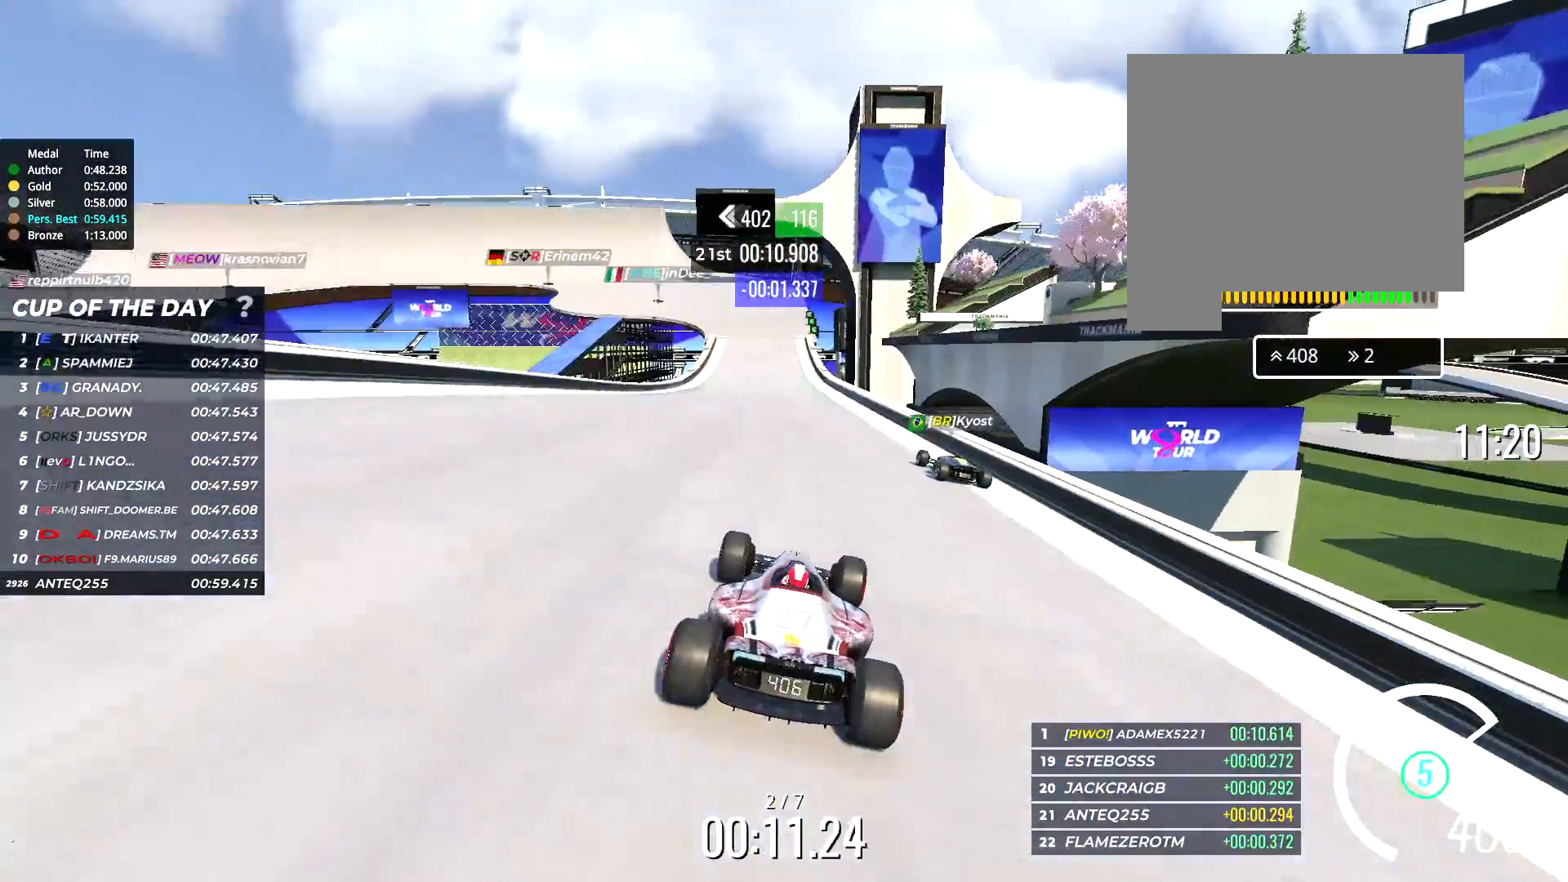
{"keys": ["up"], "events": [[17, "left", "down"], [233, "left", "up"]]}
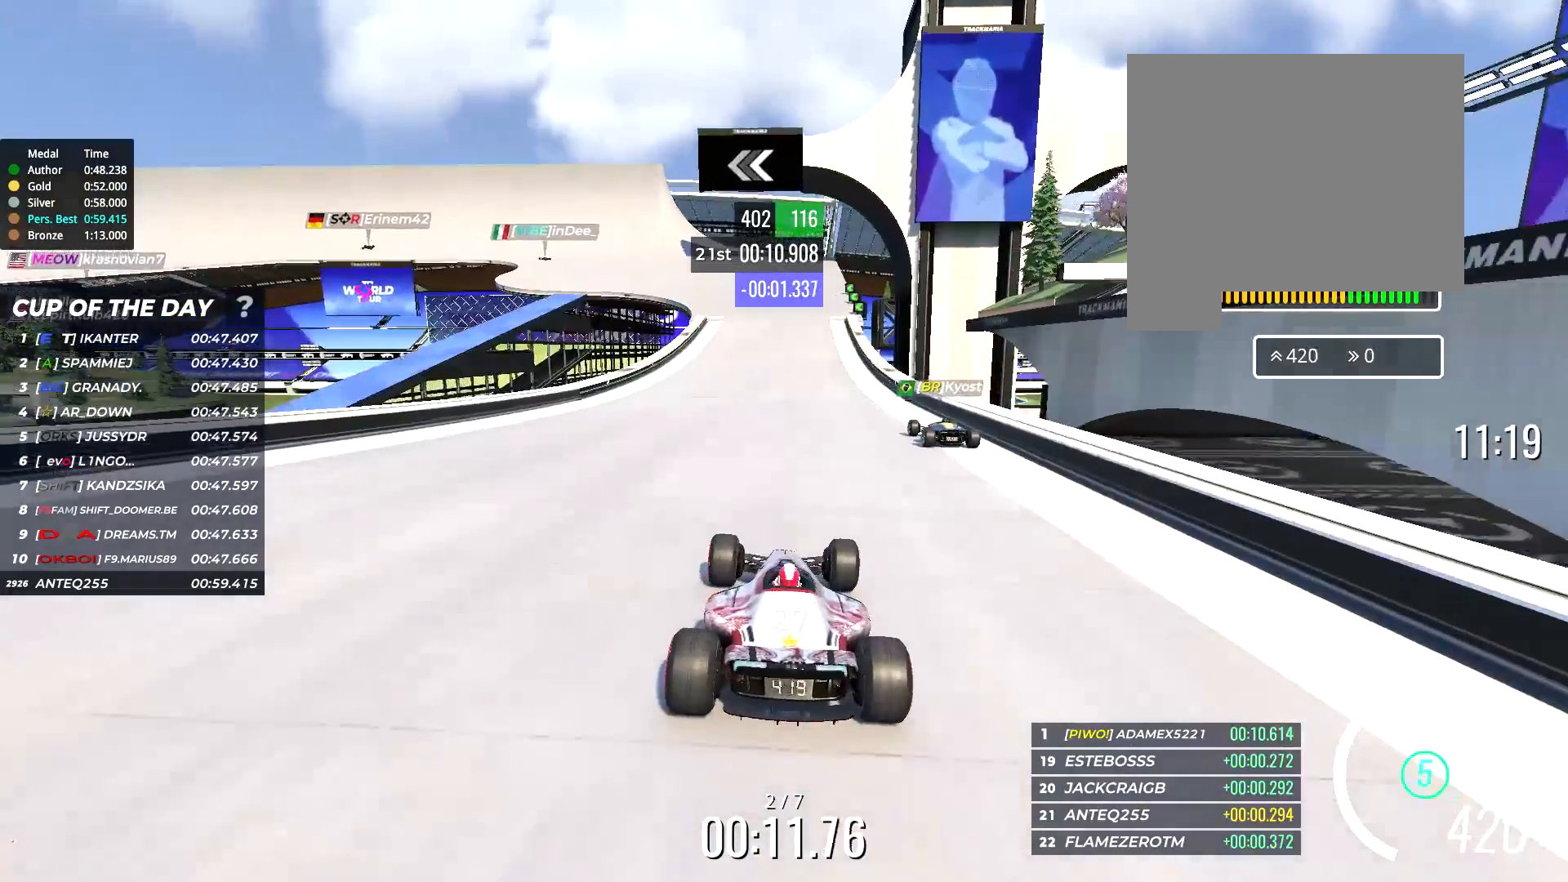
{"keys": ["left", "up"], "events": [[333, "left", "down"]]}
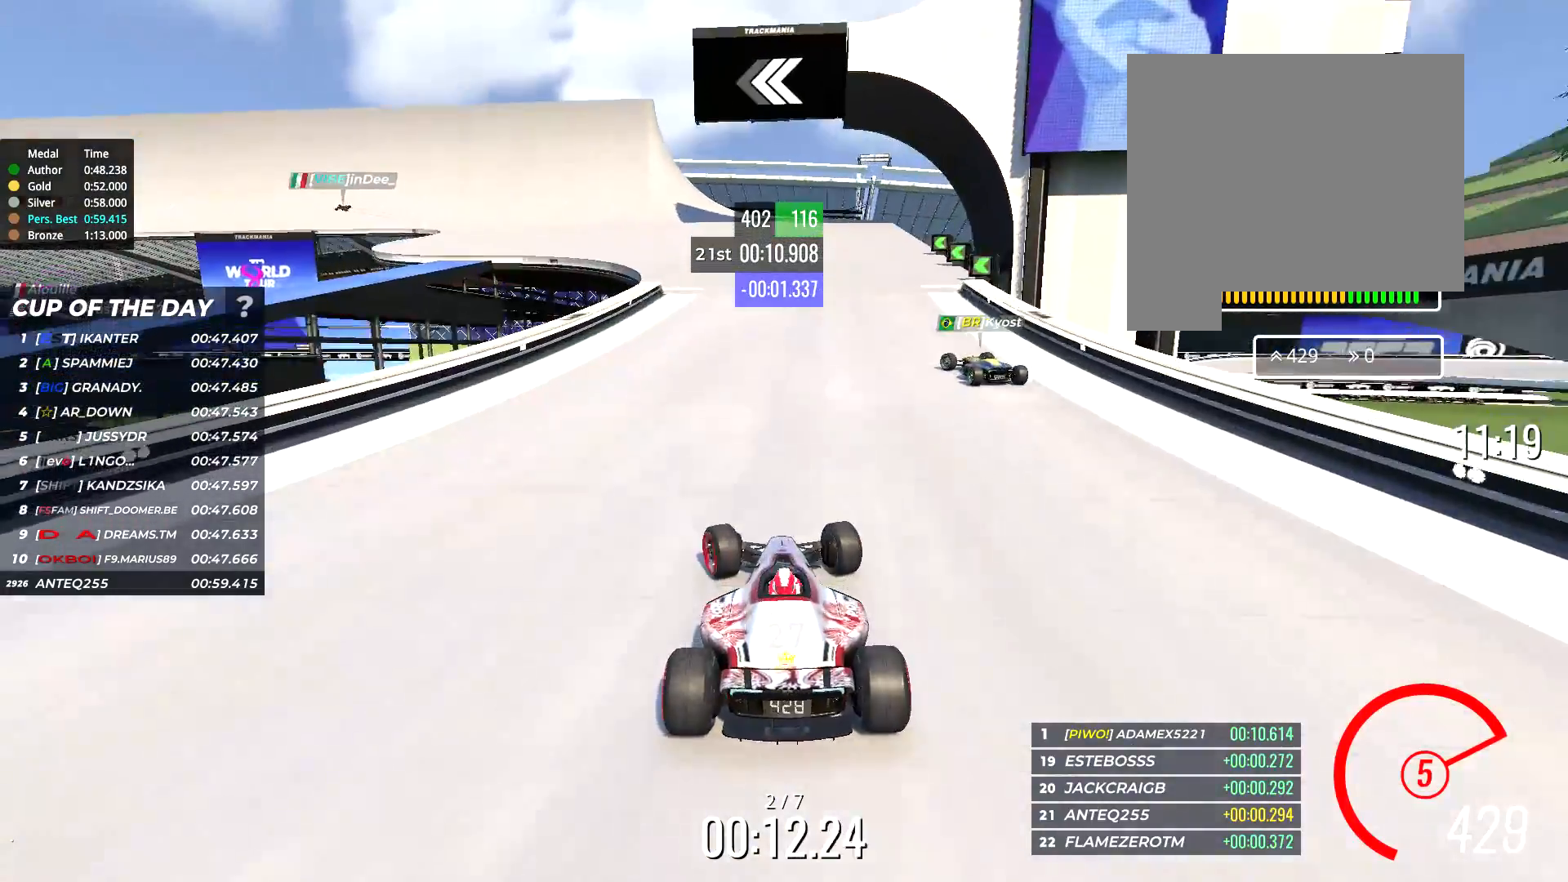
{"keys": ["left", "up"], "events": [[67, "left", "up"], [167, "left", "down"]]}
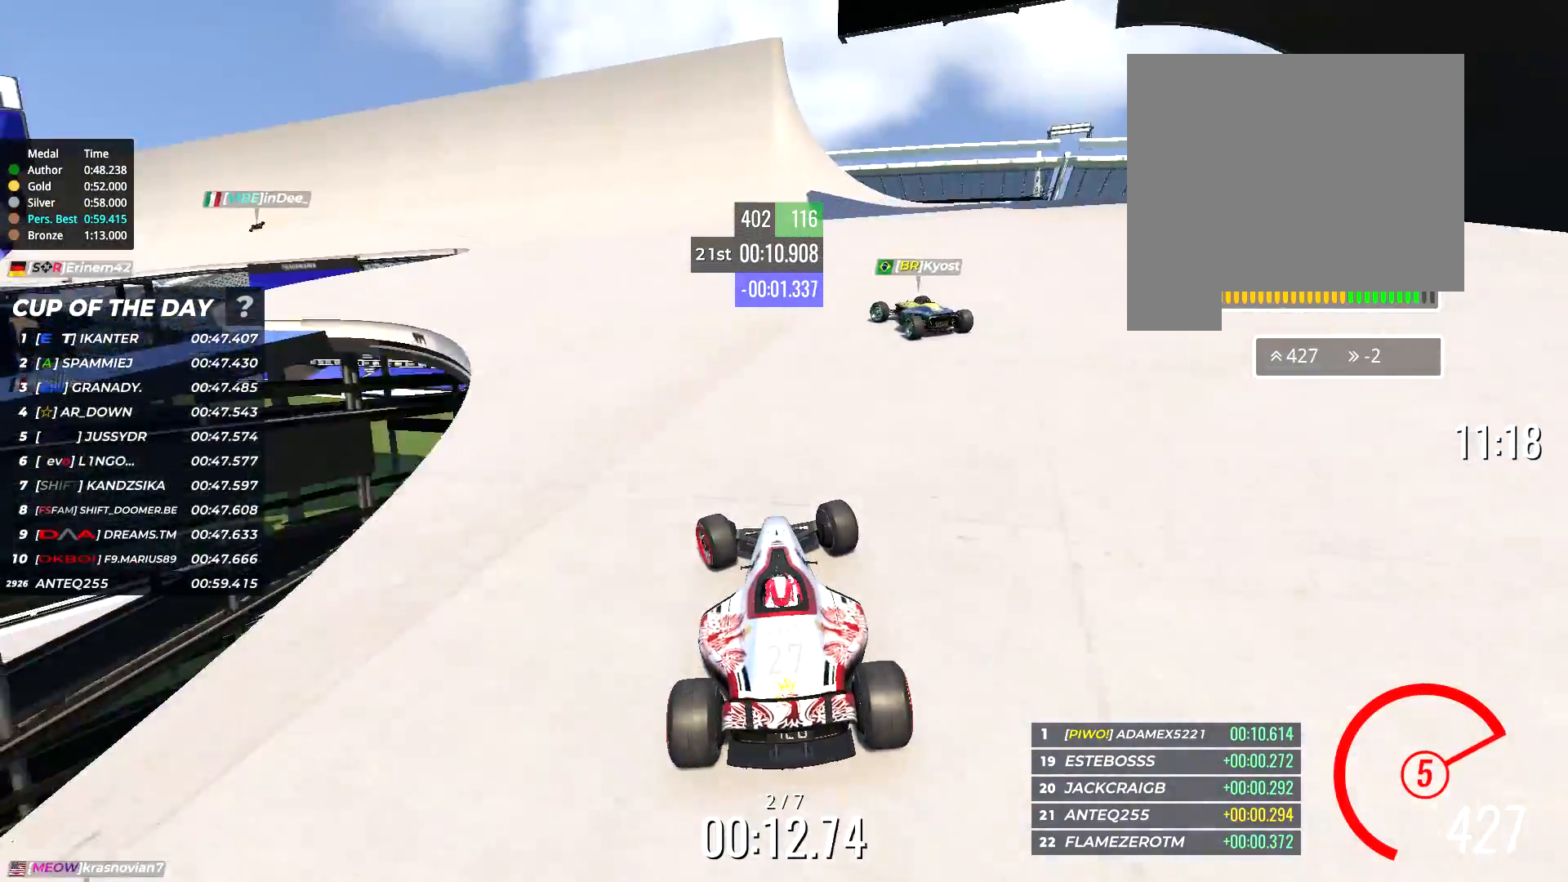
{"keys": ["left", "up"], "events": []}
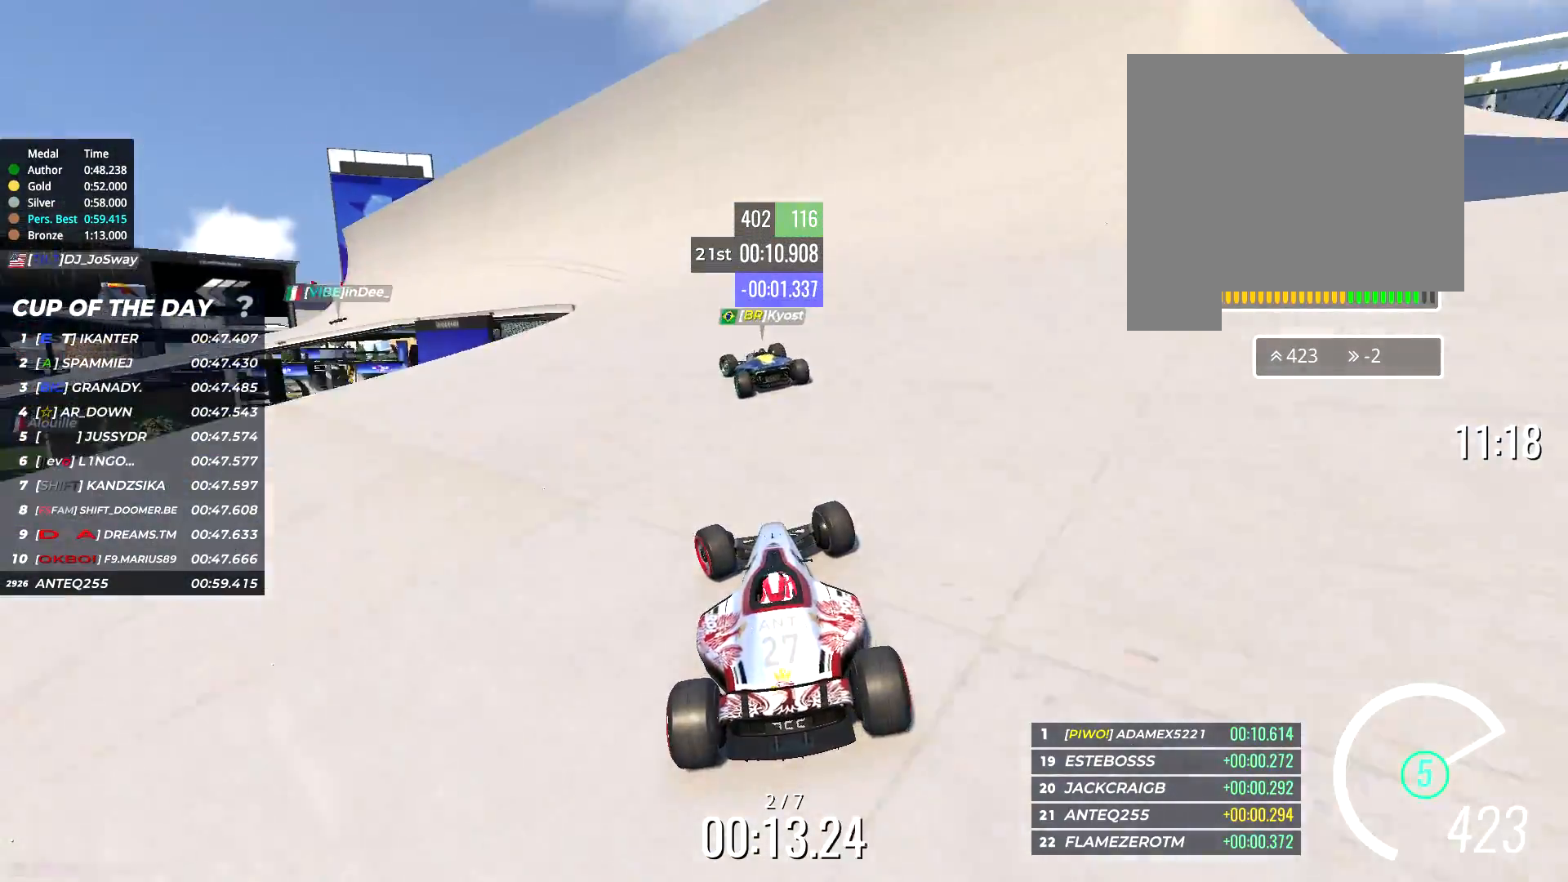
{"keys": ["left", "up"], "events": [[267, "left", "up"], [367, "left", "down"]]}
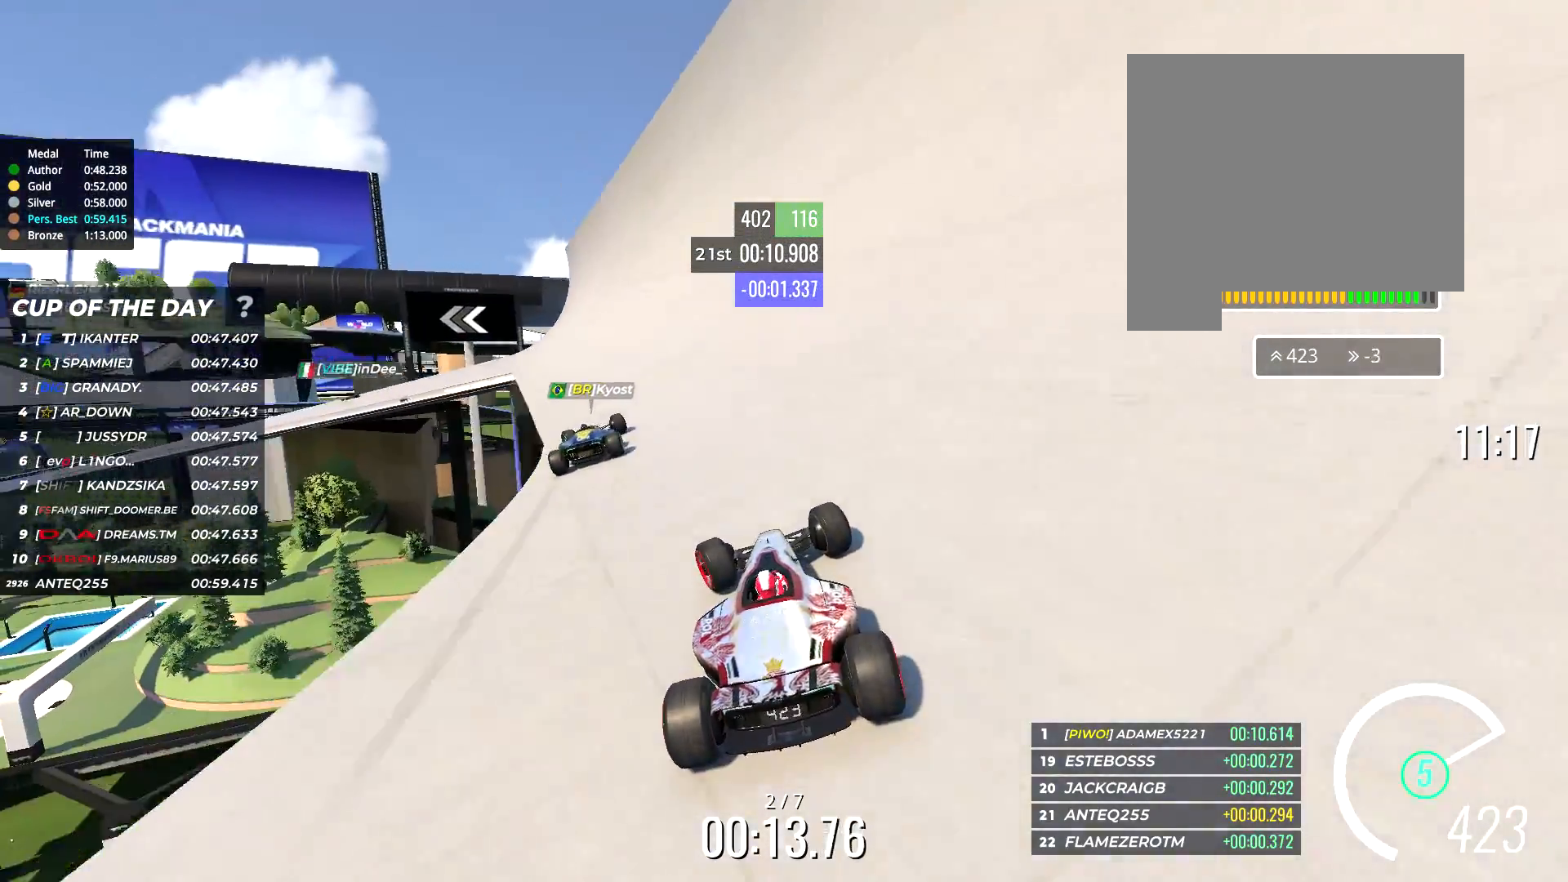
{"keys": ["left", "up"], "events": []}
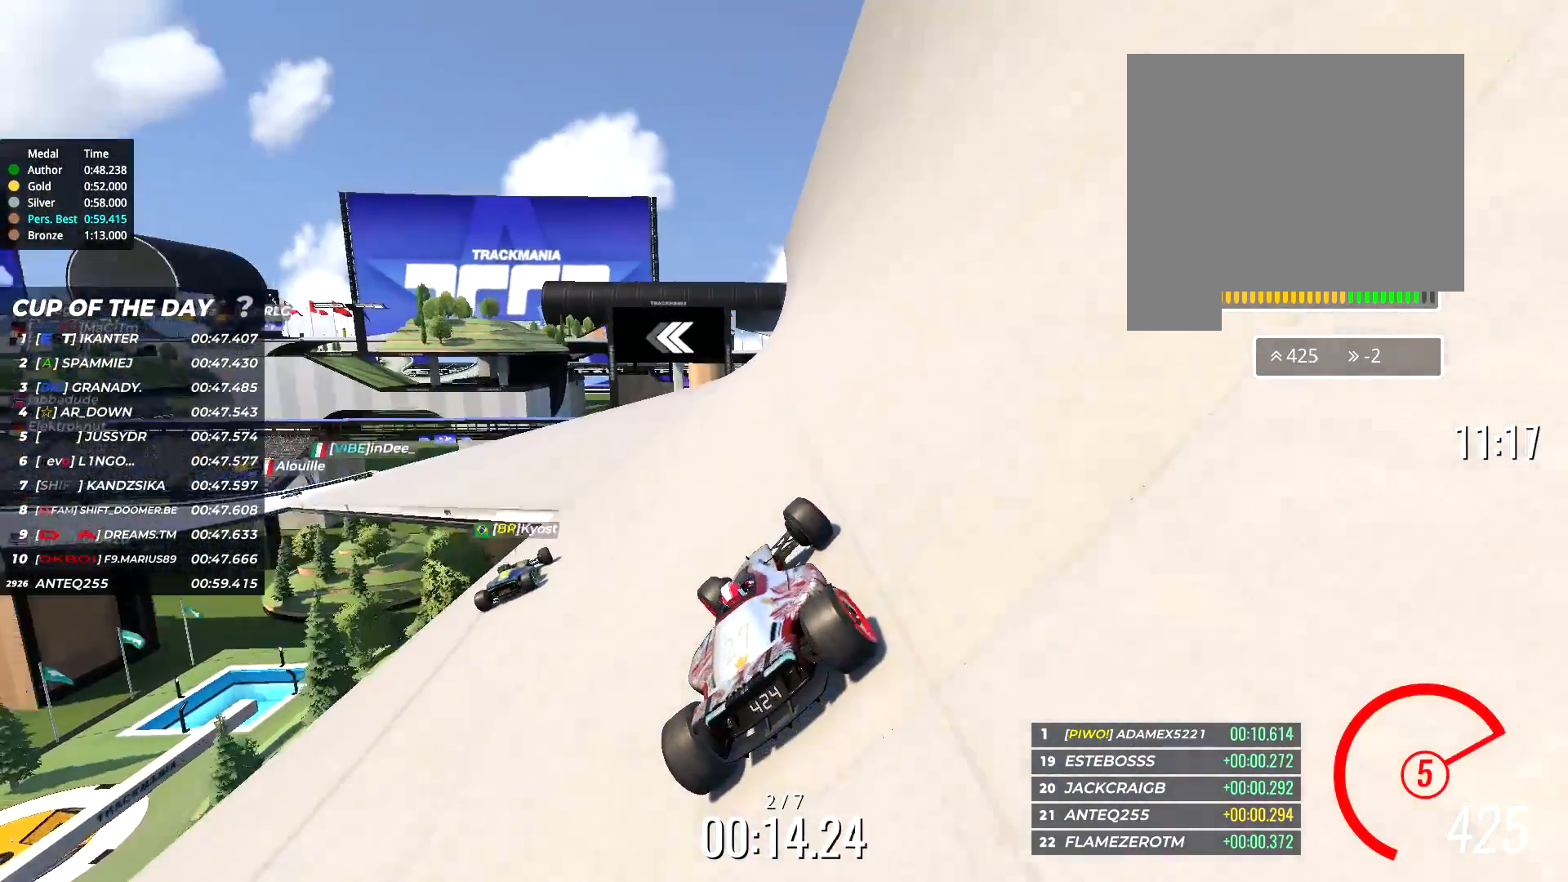
{"keys": ["left", "up"], "events": []}
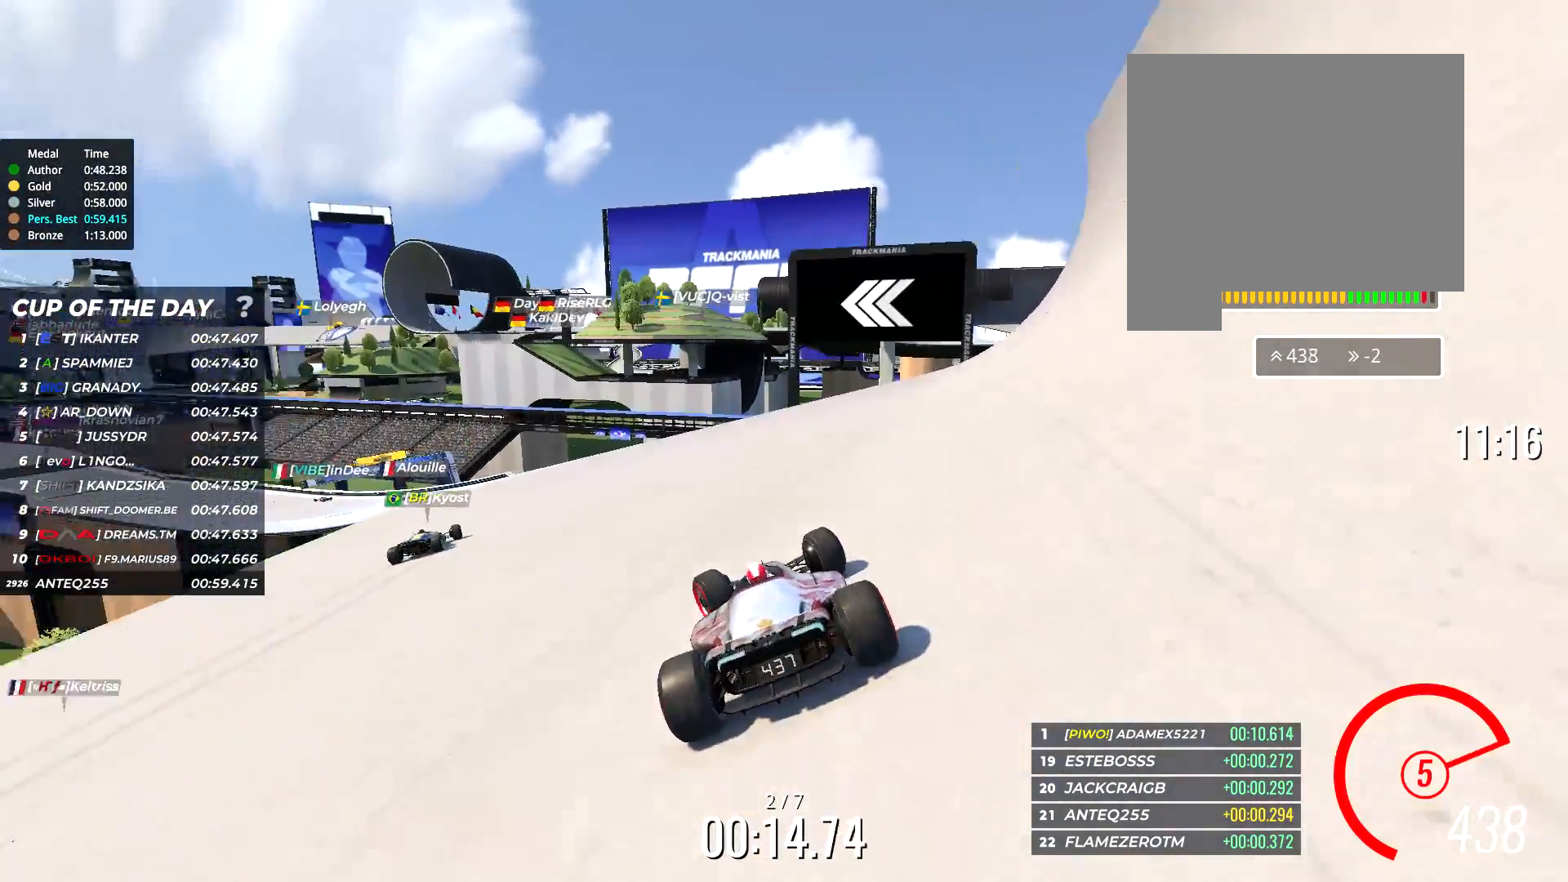
{"keys": ["left", "up"], "events": []}
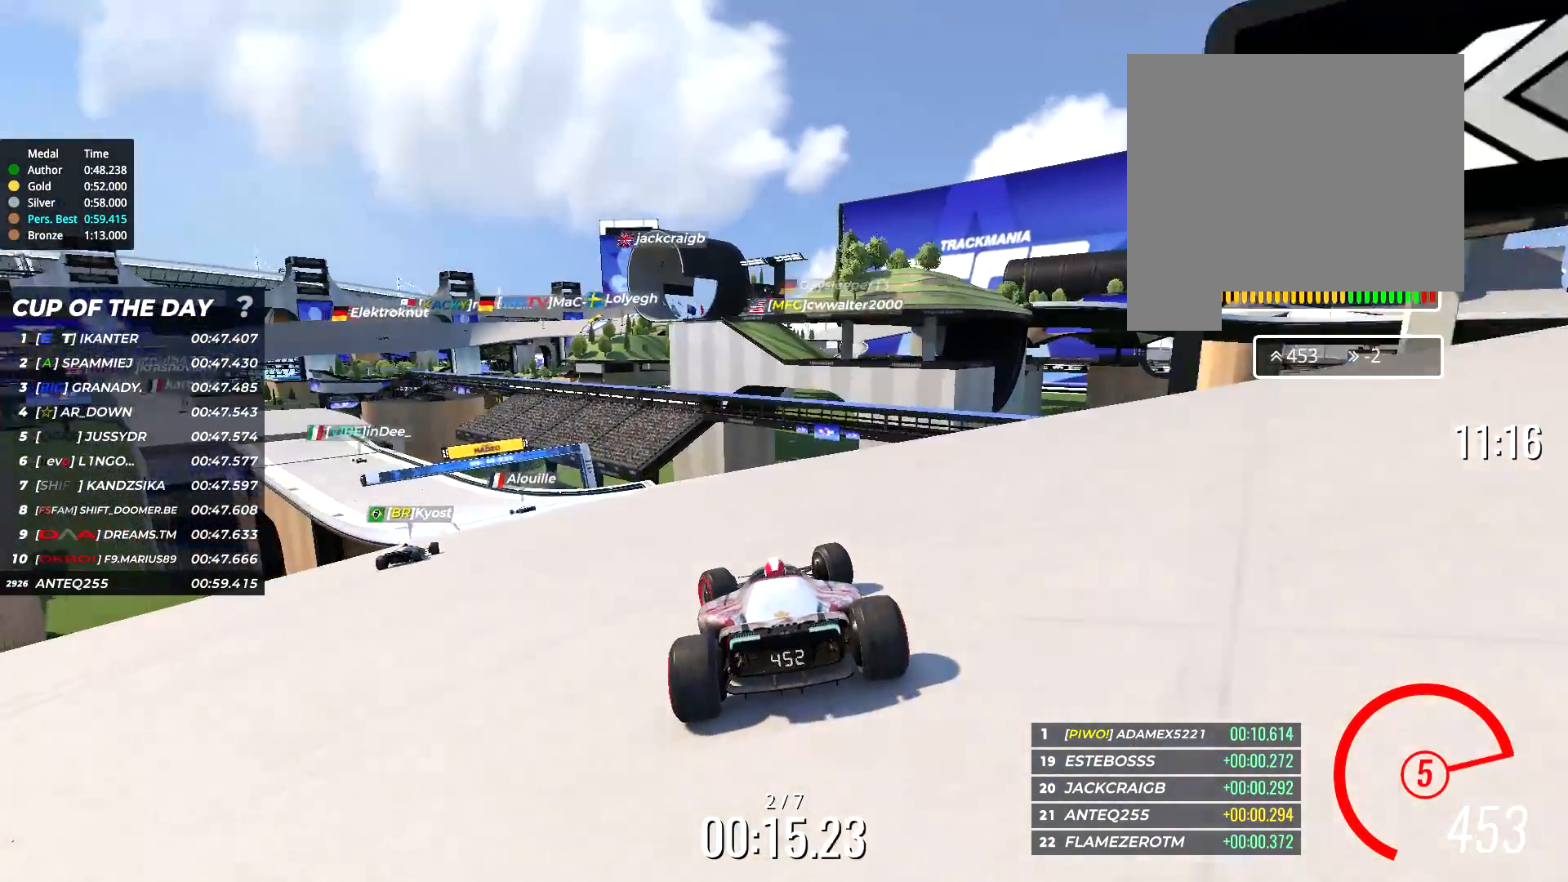
{"keys": ["left", "up"], "events": [[83, "up", "up"], [483, "up", "down"]]}
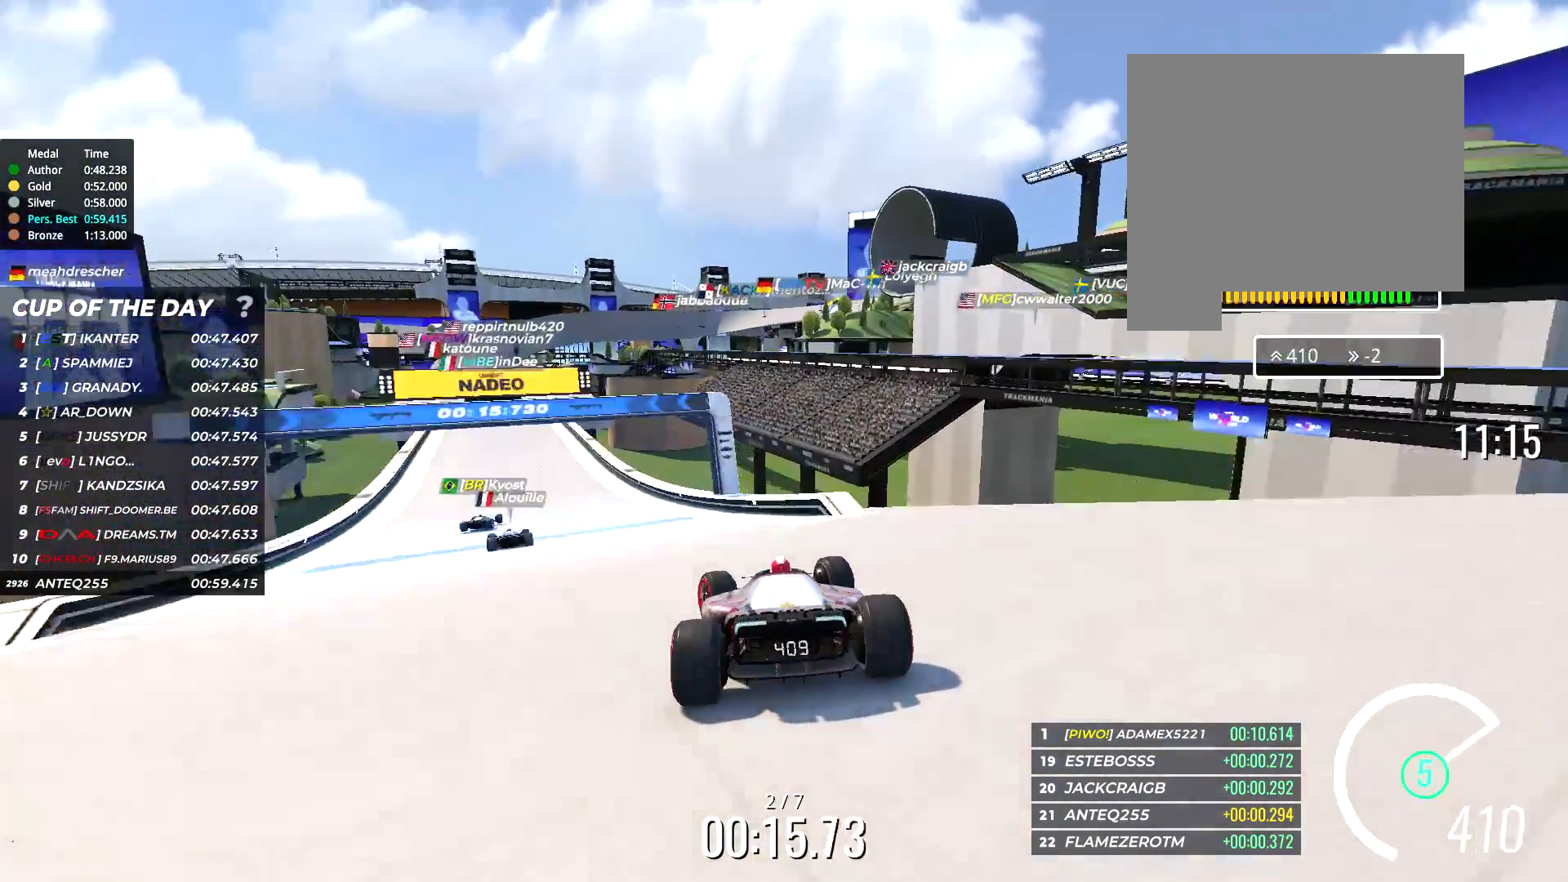
{"keys": ["left", "up"], "events": []}
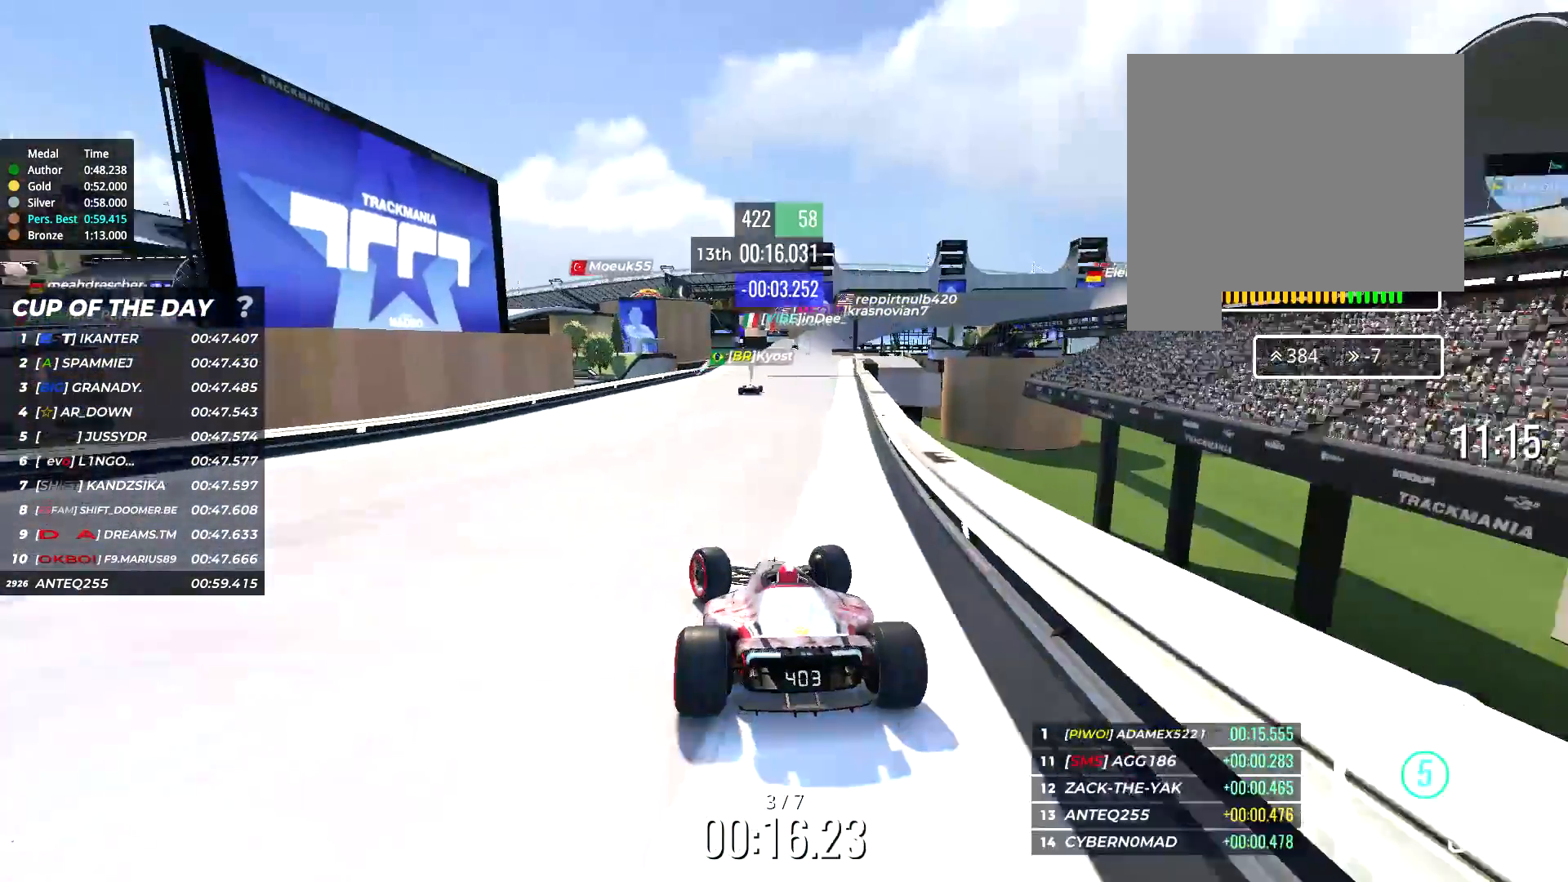
{"keys": [], "events": [[50, "left", "up"], [83, "right", "down"], [450, "right", "up"], [450, "up", "up"]]}
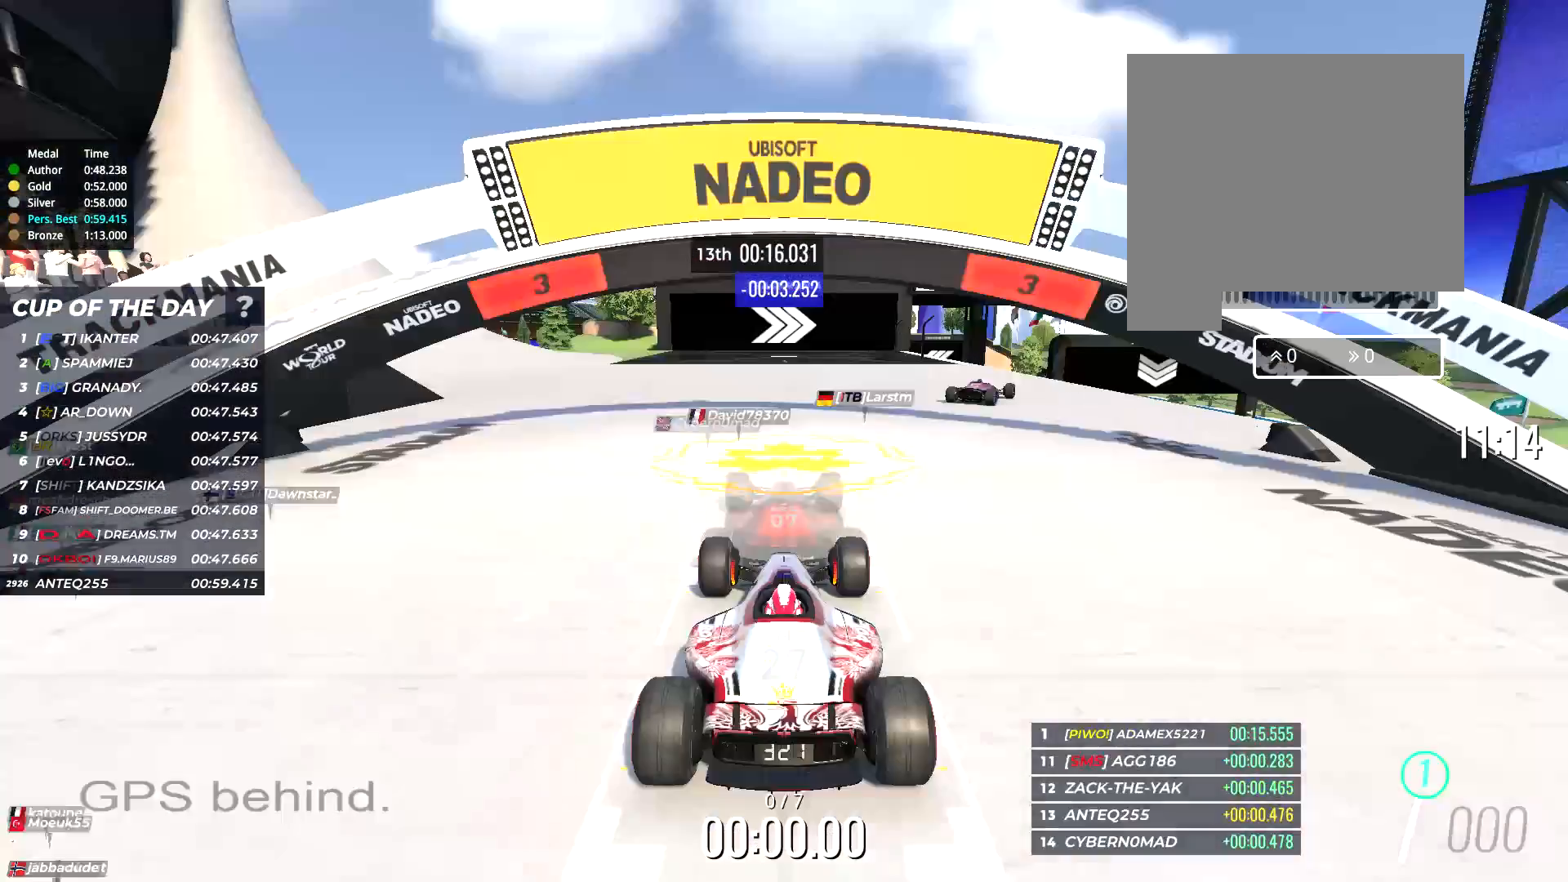
{"keys": [], "events": []}
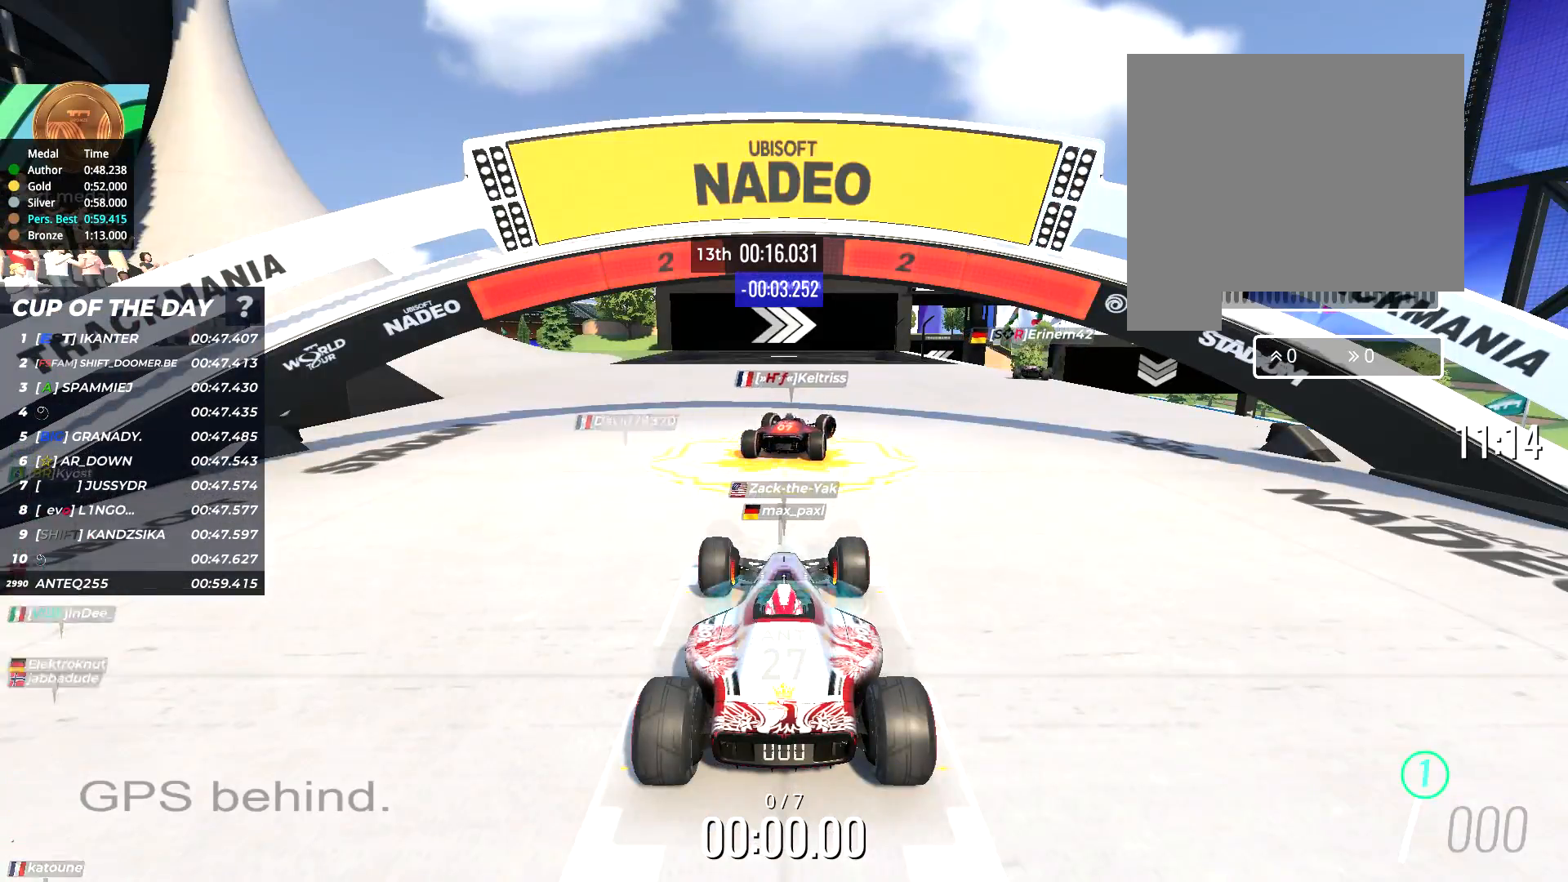
{"keys": [], "events": []}
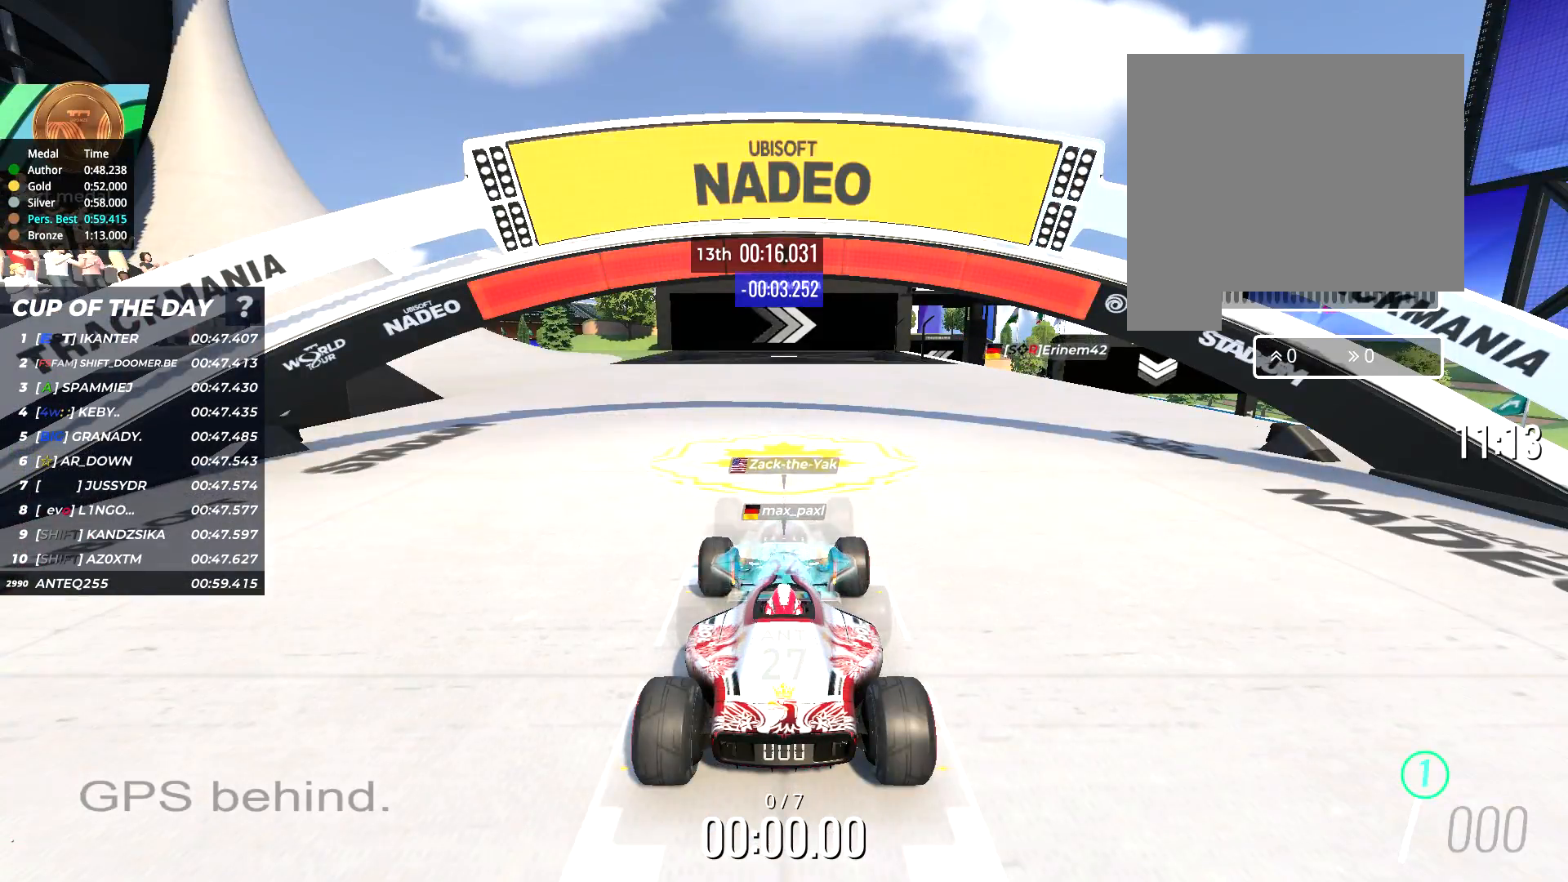
{"keys": ["up"], "events": [[450, "up", "down"]]}